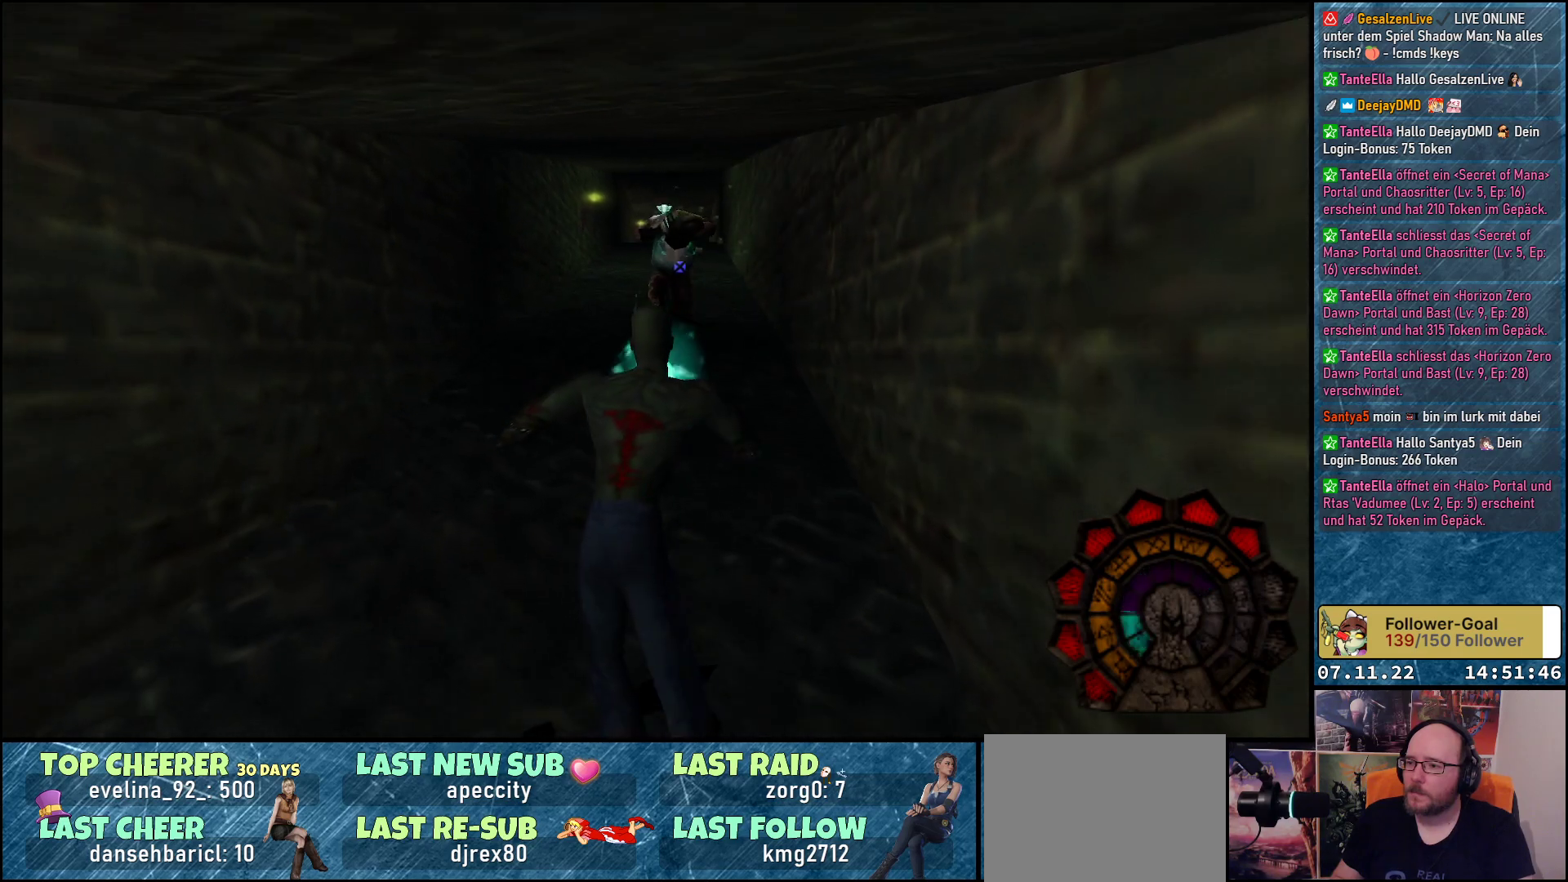
Gameplay with a controller (Xbox layout); each line is a JSON object with the inputs held at the frame after it. "events" lists button and stick changes between this image and that frame as [ms after this image, input, new state], when the widget could be followed in between. Not read: right_stick.
{"buttons": ["A", "R1", "DPAD_DOWN"], "left_stick": "center", "events": [[500, "DPAD_DOWN", "down"]]}
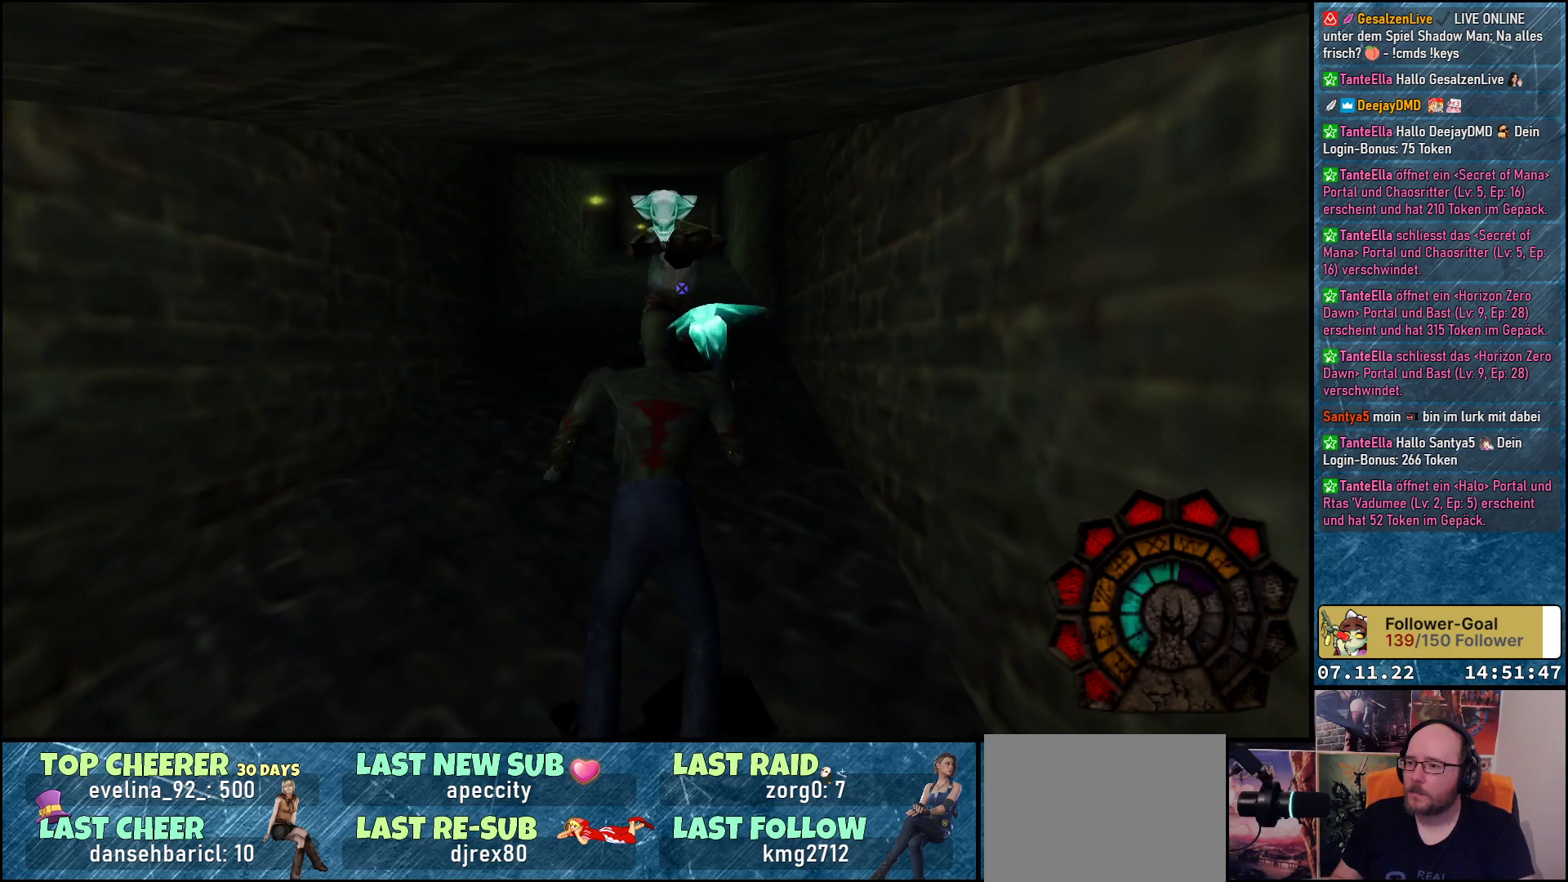
{"buttons": ["R1", "DPAD_DOWN"], "left_stick": "center", "events": [[450, "A", "up"]]}
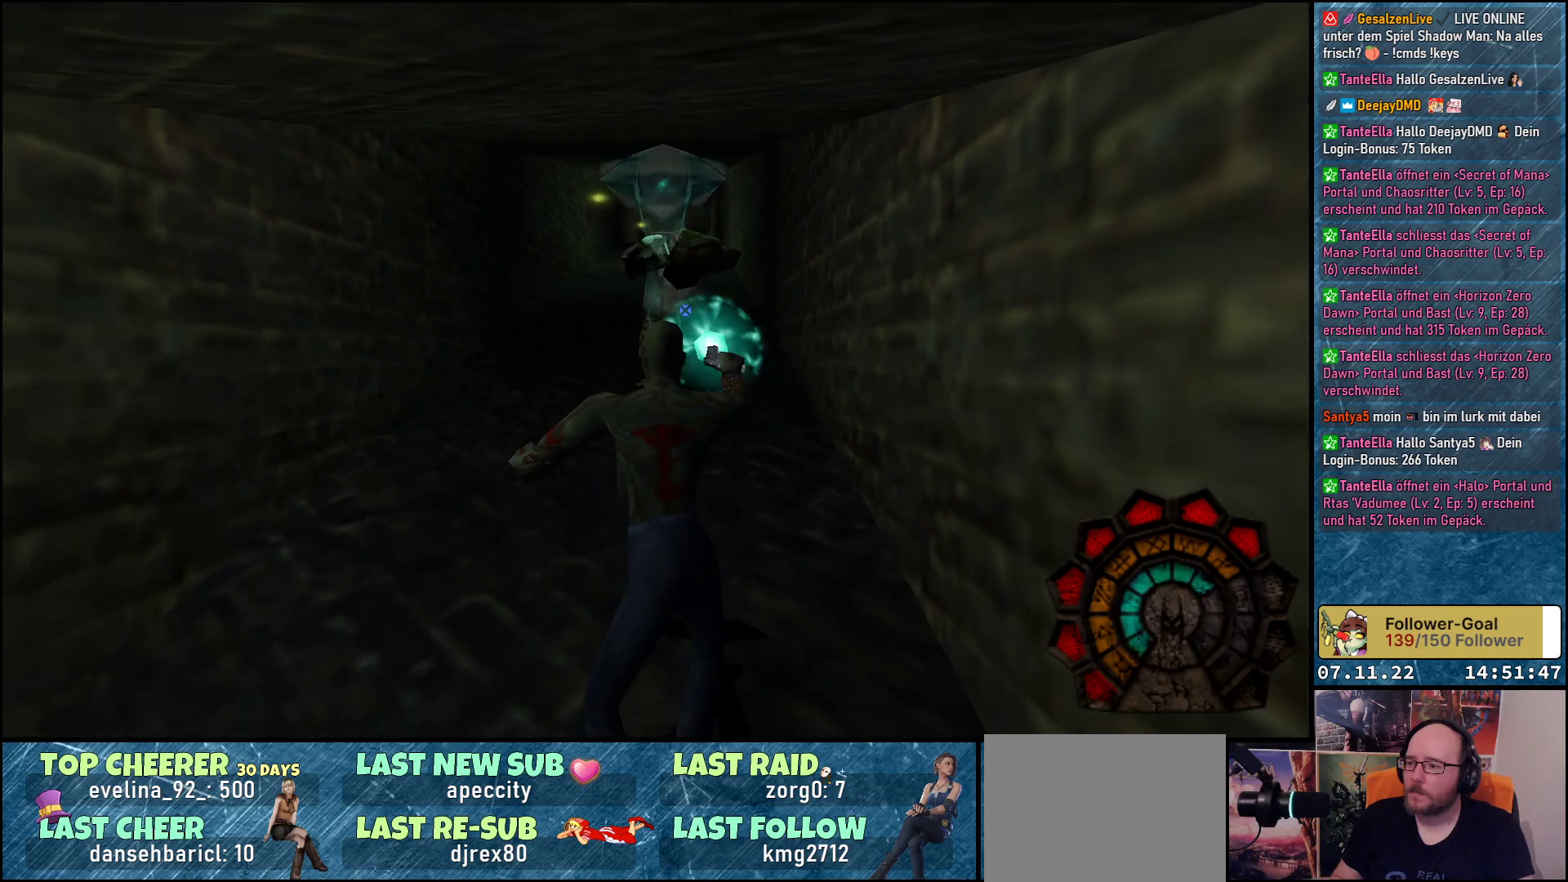
{"buttons": ["A", "R1", "DPAD_DOWN"], "left_stick": "center", "events": [[17, "A", "down"]]}
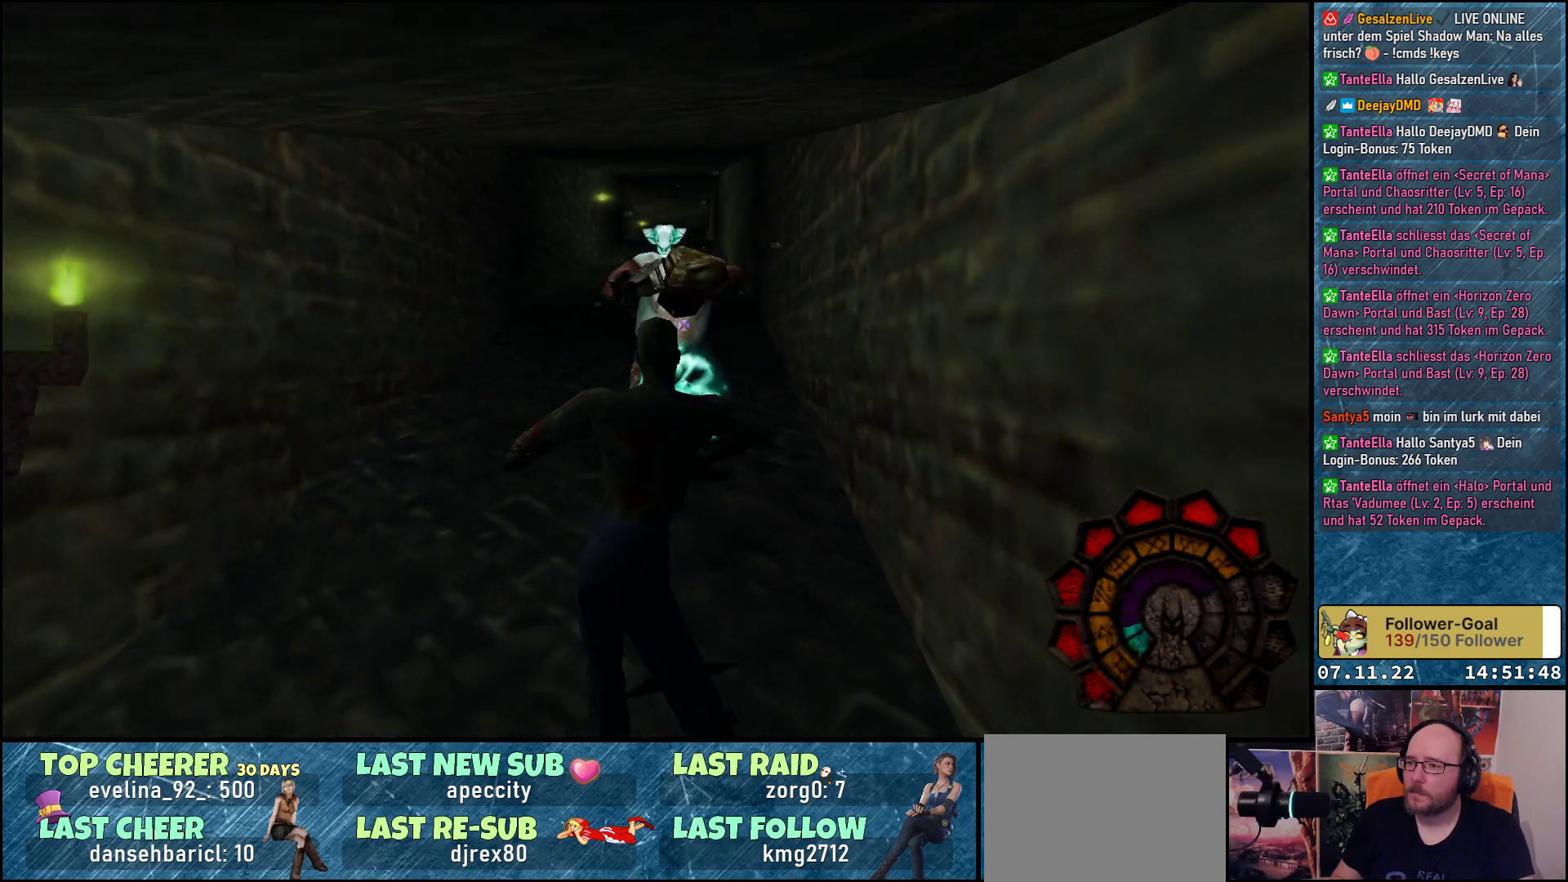
{"buttons": ["A", "R1", "DPAD_LEFT"], "left_stick": "center", "events": [[367, "DPAD_LEFT", "down"], [417, "DPAD_DOWN", "up"]]}
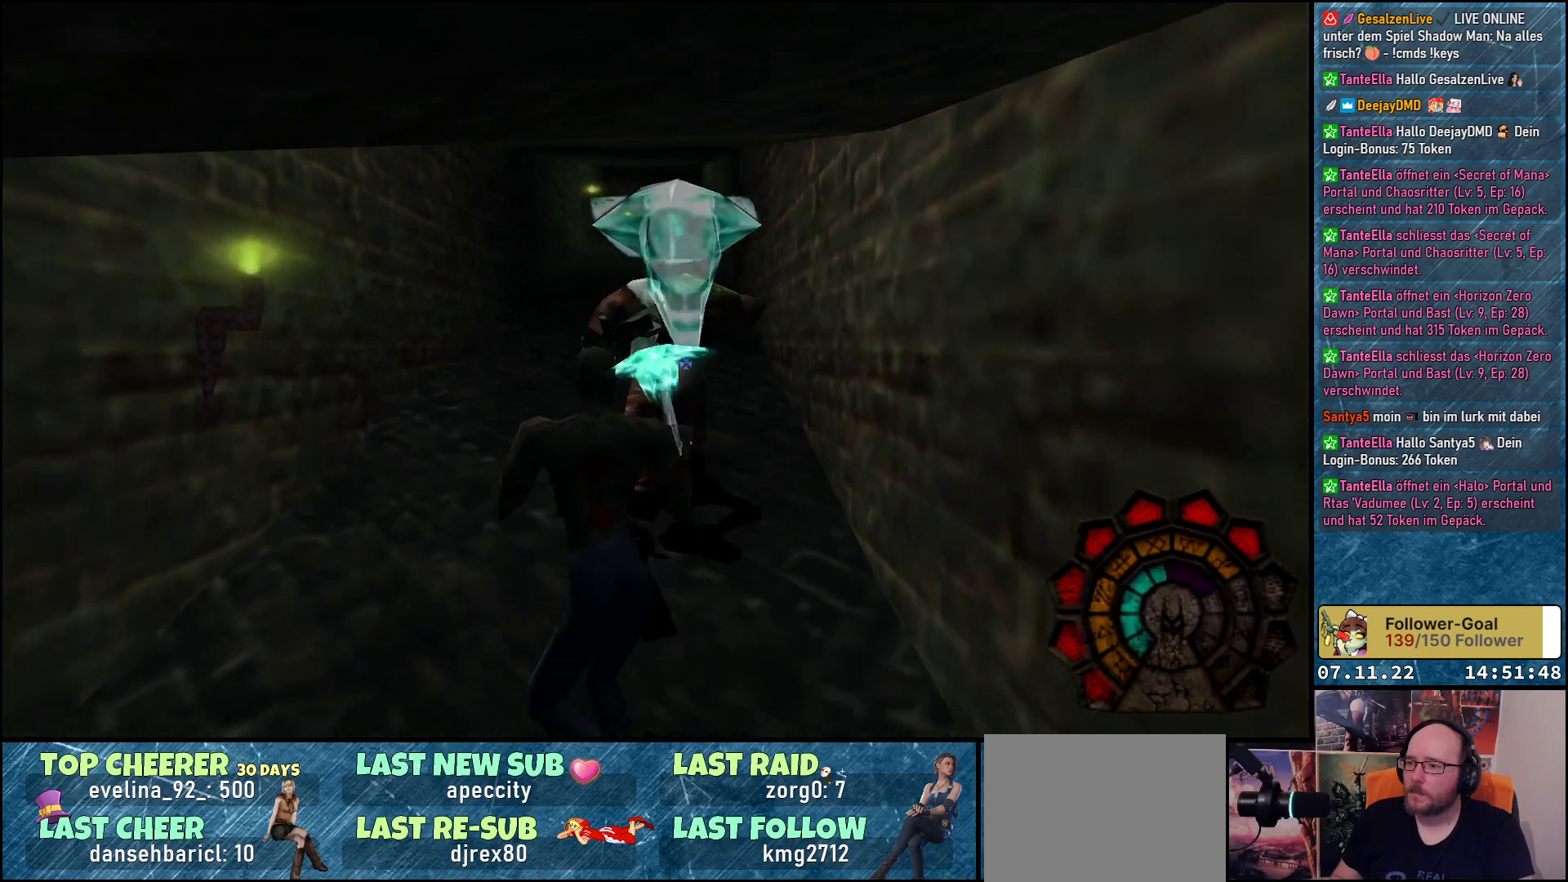
{"buttons": ["A", "R1", "DPAD_LEFT"], "left_stick": "center", "events": []}
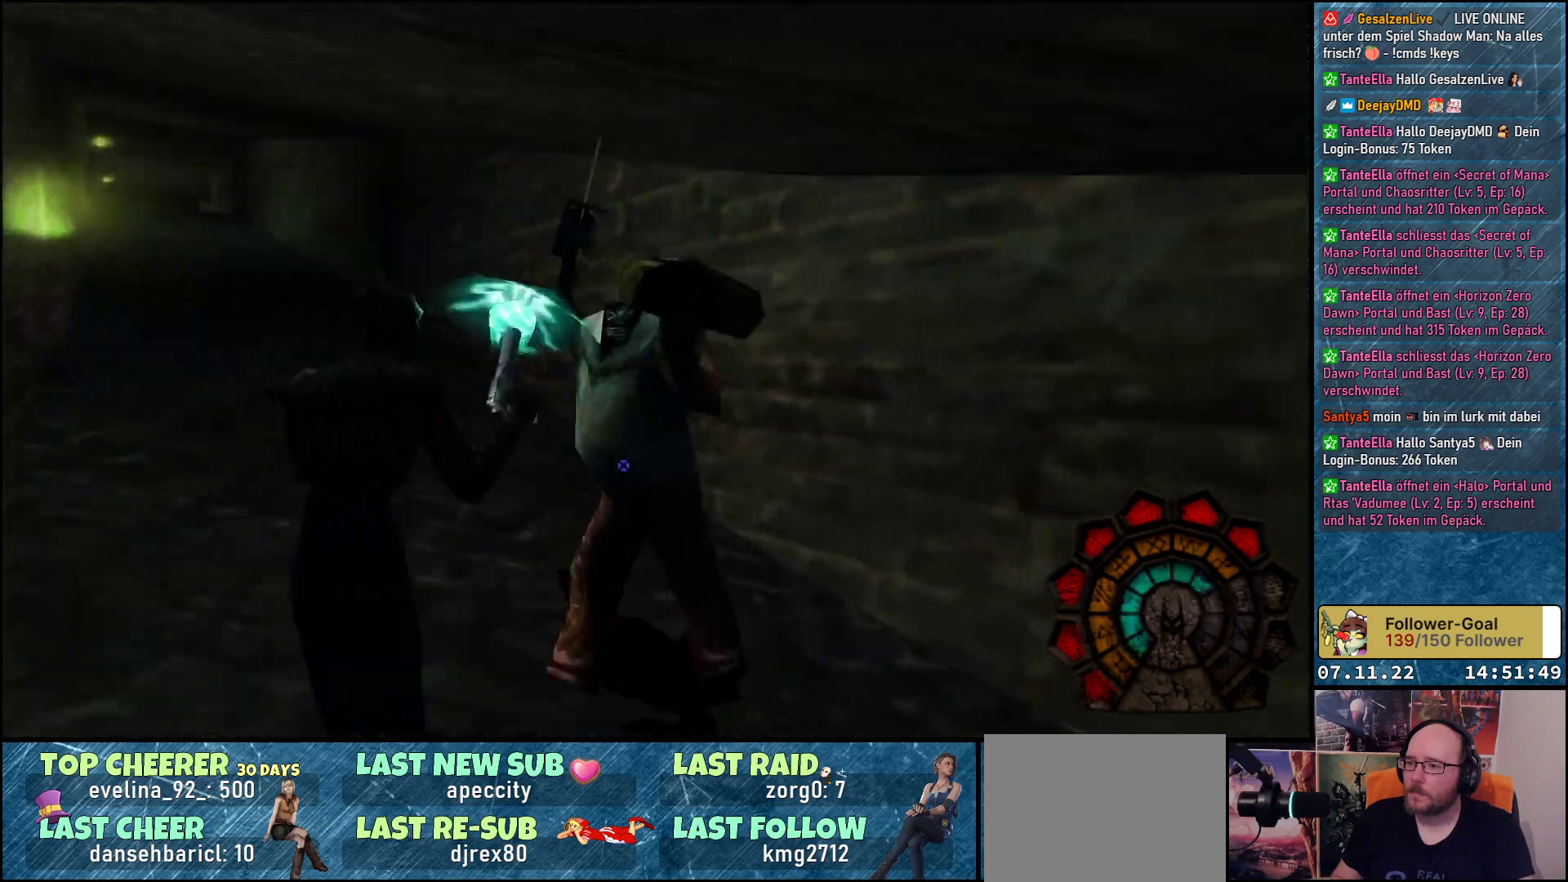
{"buttons": ["A", "R1", "DPAD_LEFT"], "left_stick": "center", "events": [[350, "A", "up"], [417, "A", "down"]]}
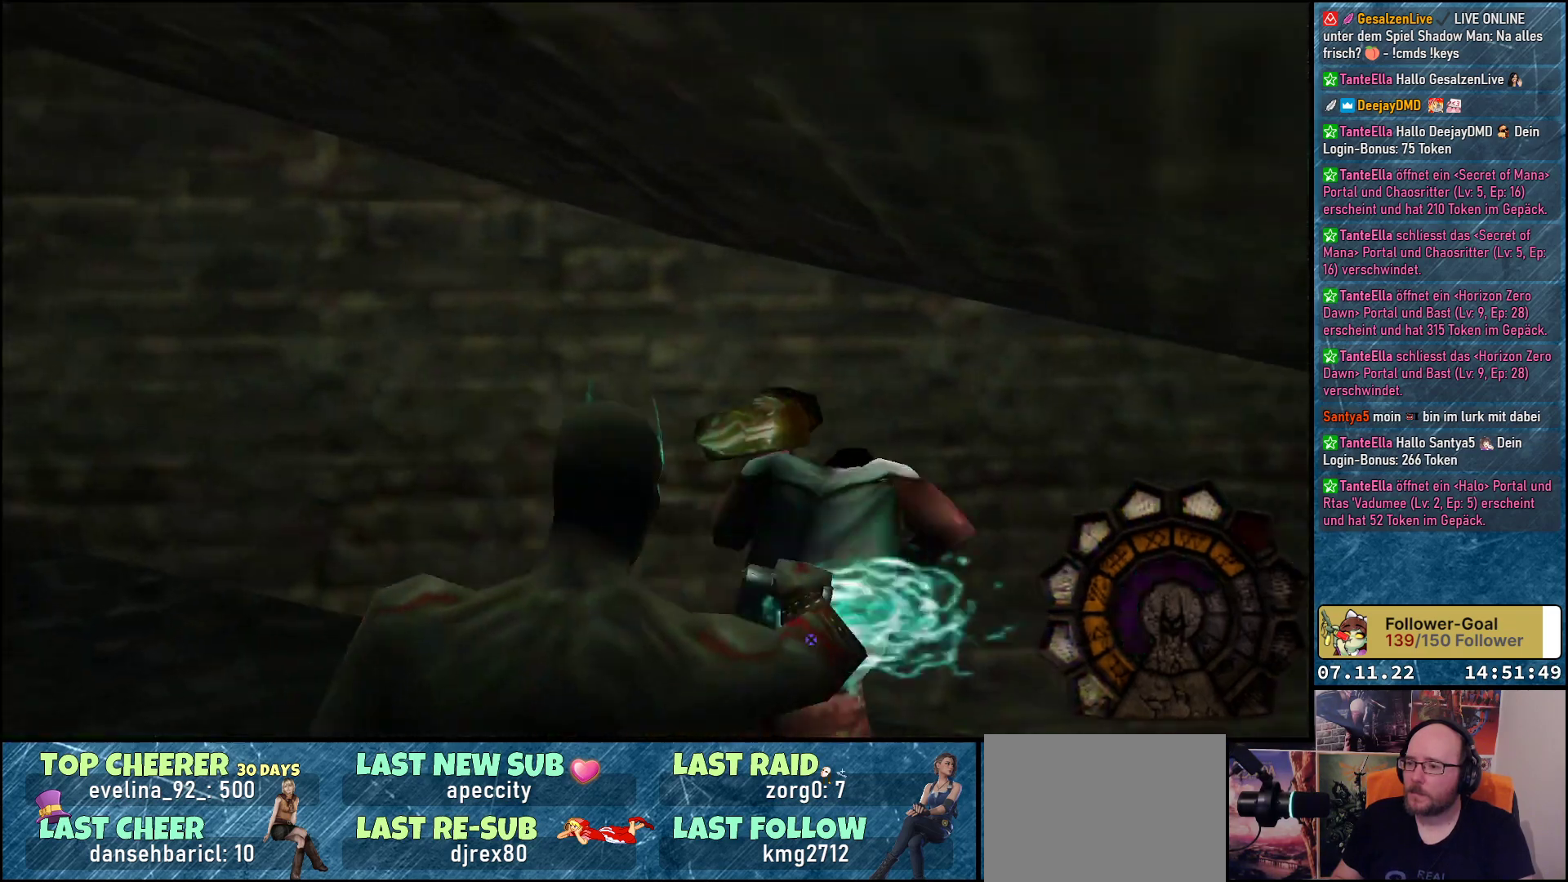
{"buttons": ["A", "R1", "DPAD_DOWN", "DPAD_LEFT"], "left_stick": "center", "events": [[433, "DPAD_DOWN", "down"]]}
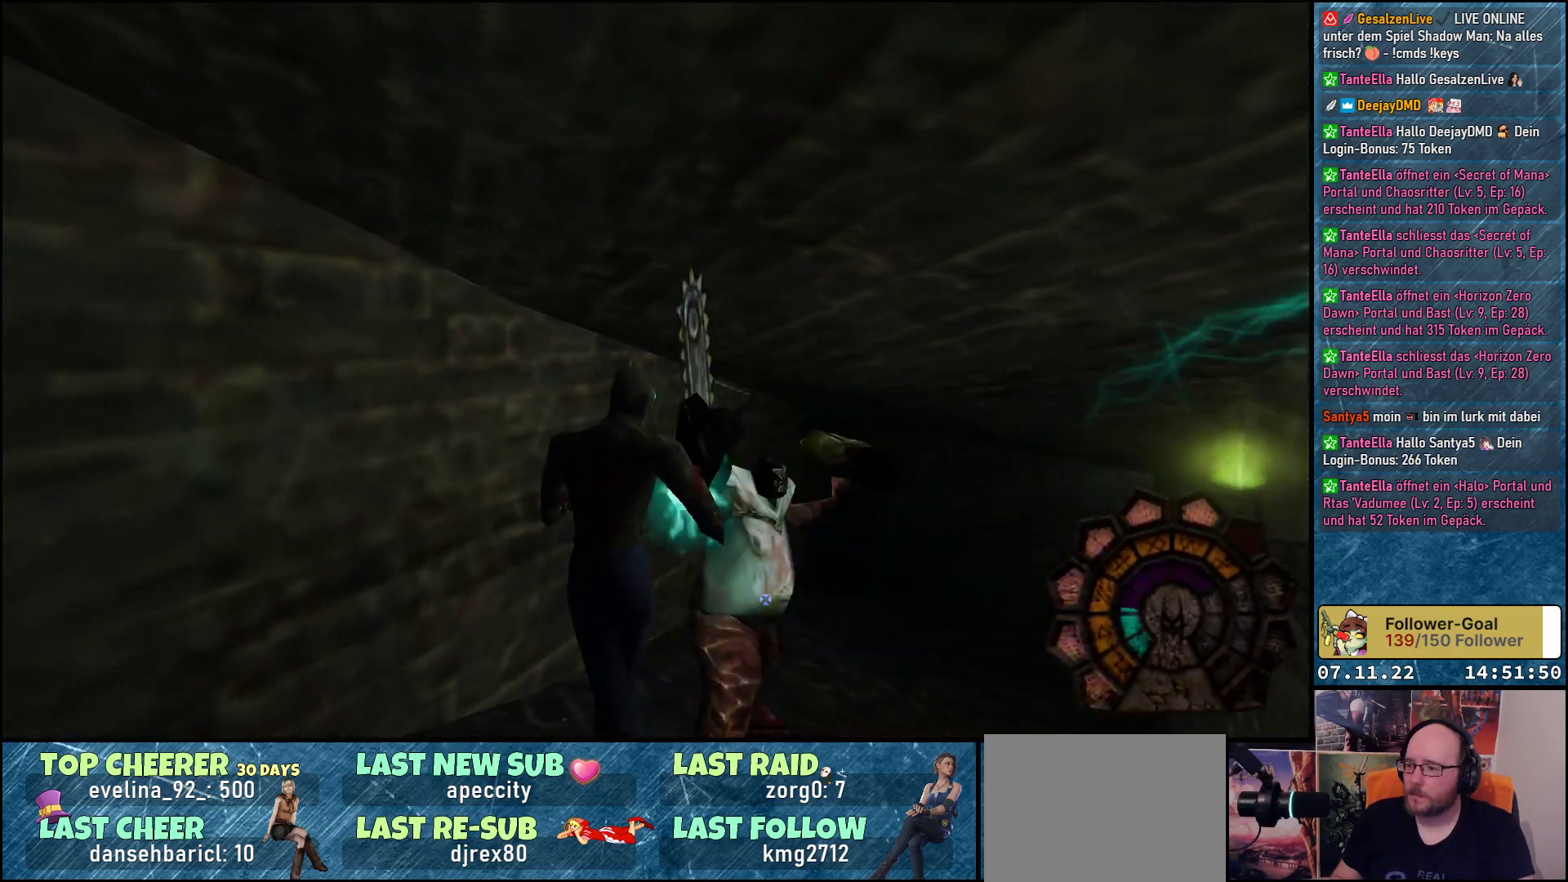
{"buttons": ["A", "R1", "DPAD_DOWN"], "left_stick": "center", "events": [[33, "DPAD_LEFT", "up"]]}
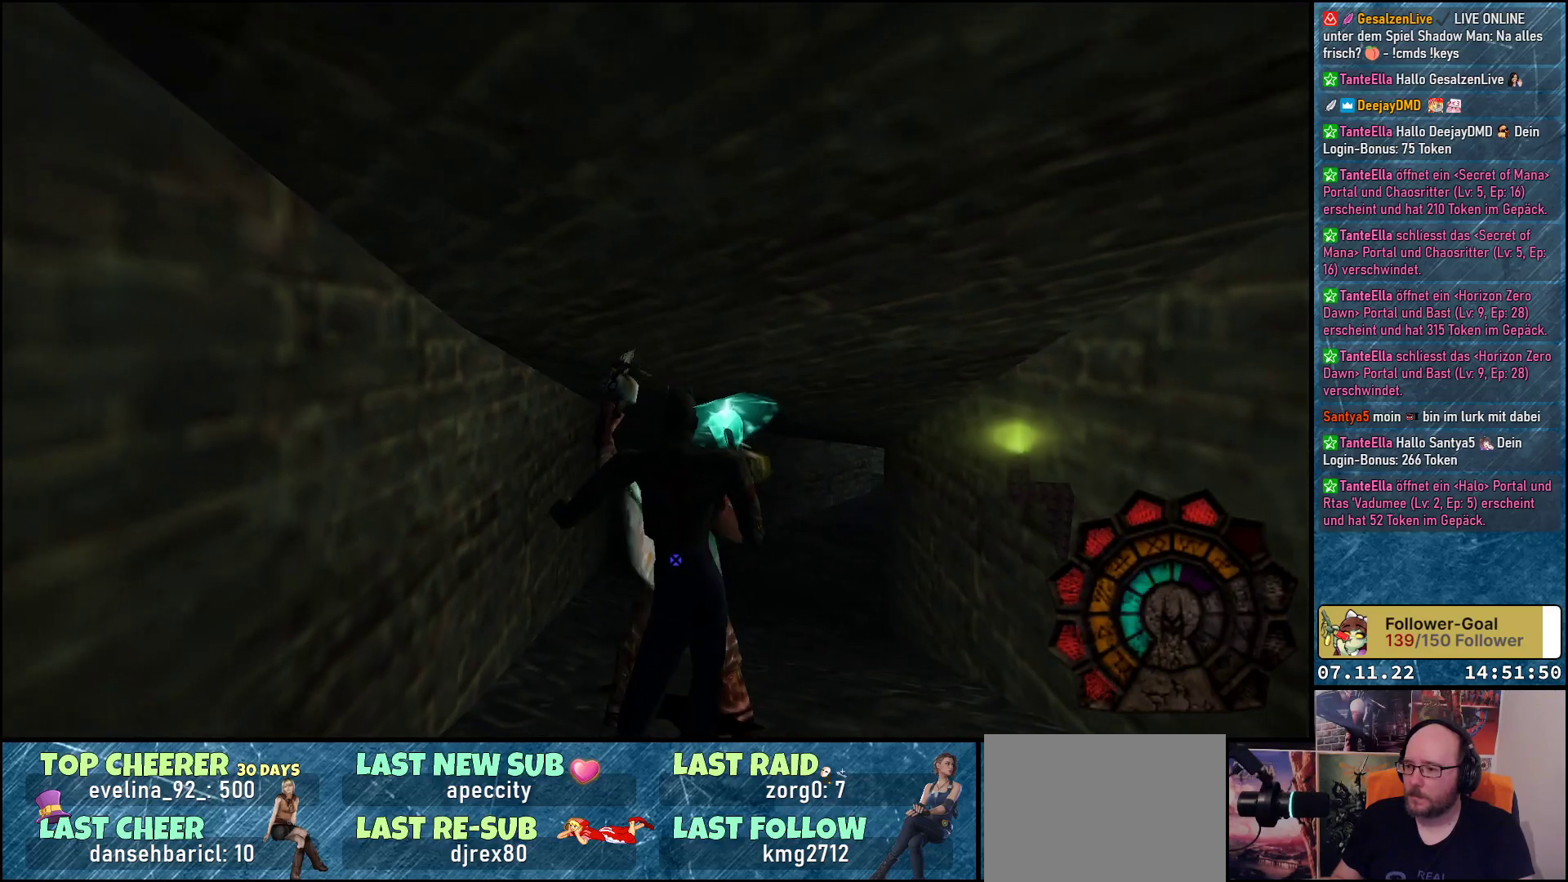
{"buttons": ["A", "R1", "DPAD_DOWN"], "left_stick": "center", "events": [[217, "A", "up"], [267, "A", "down"]]}
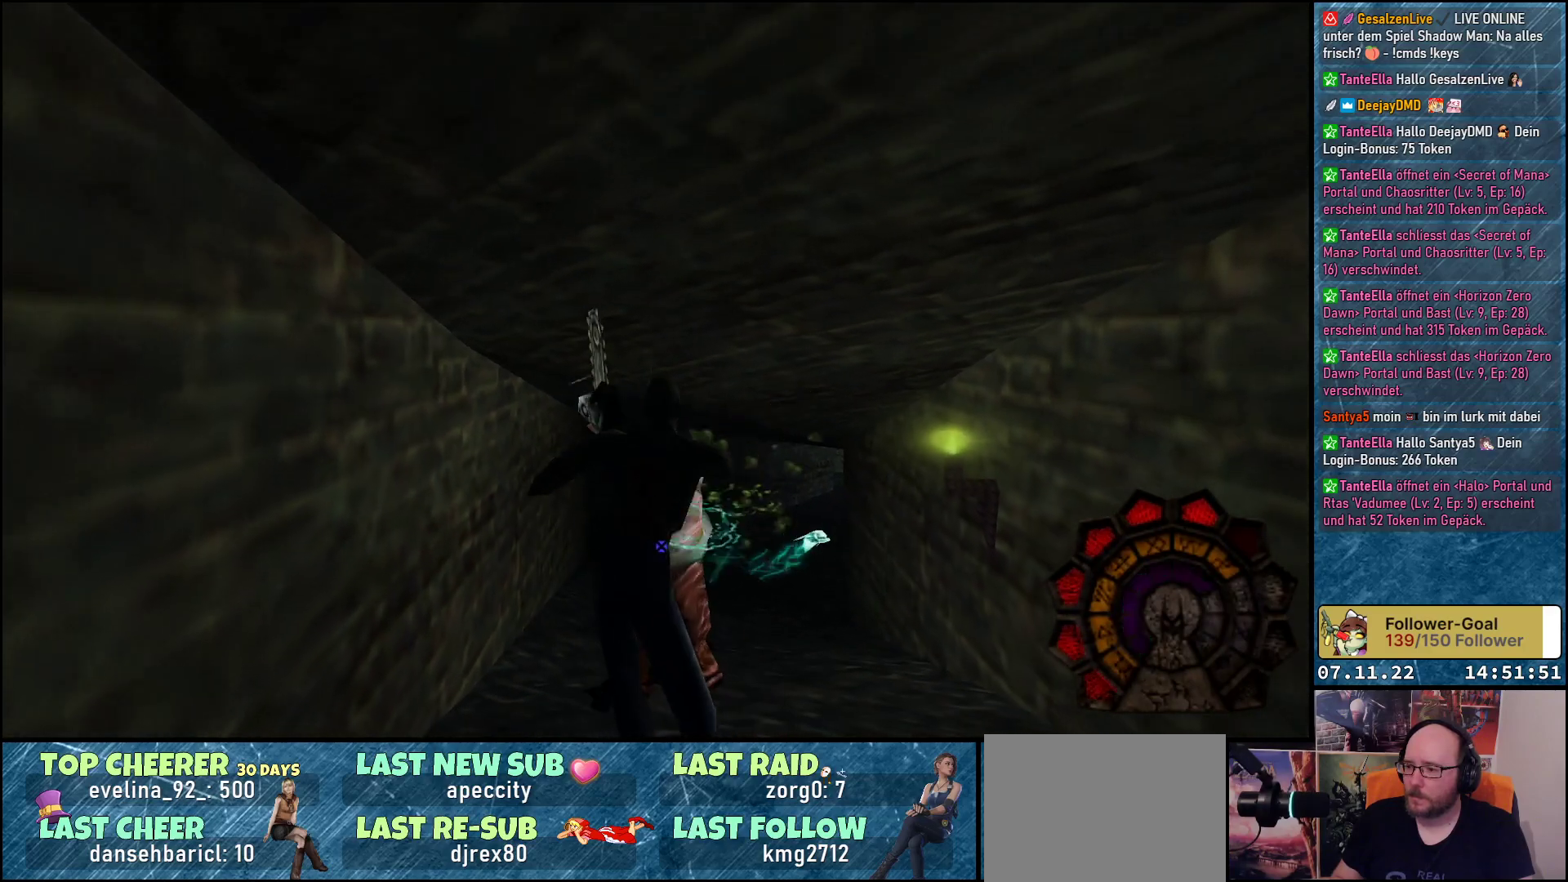
{"buttons": ["A", "R1", "DPAD_DOWN", "DPAD_RIGHT"], "left_stick": "center", "events": [[433, "DPAD_RIGHT", "down"]]}
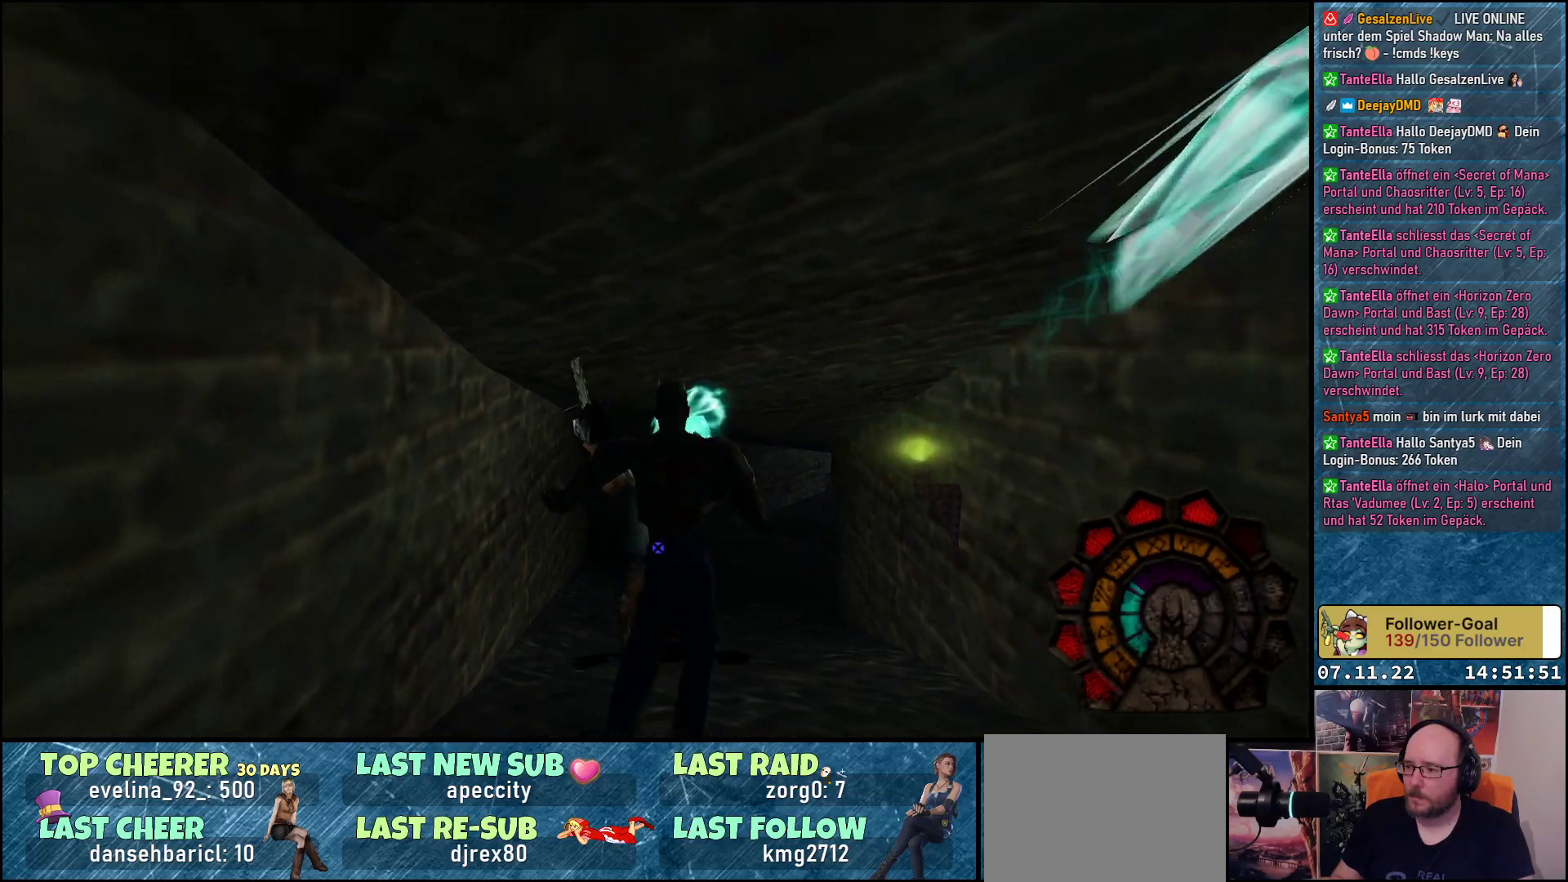
{"buttons": ["A", "R1", "DPAD_RIGHT"], "left_stick": "center", "events": [[433, "DPAD_DOWN", "up"]]}
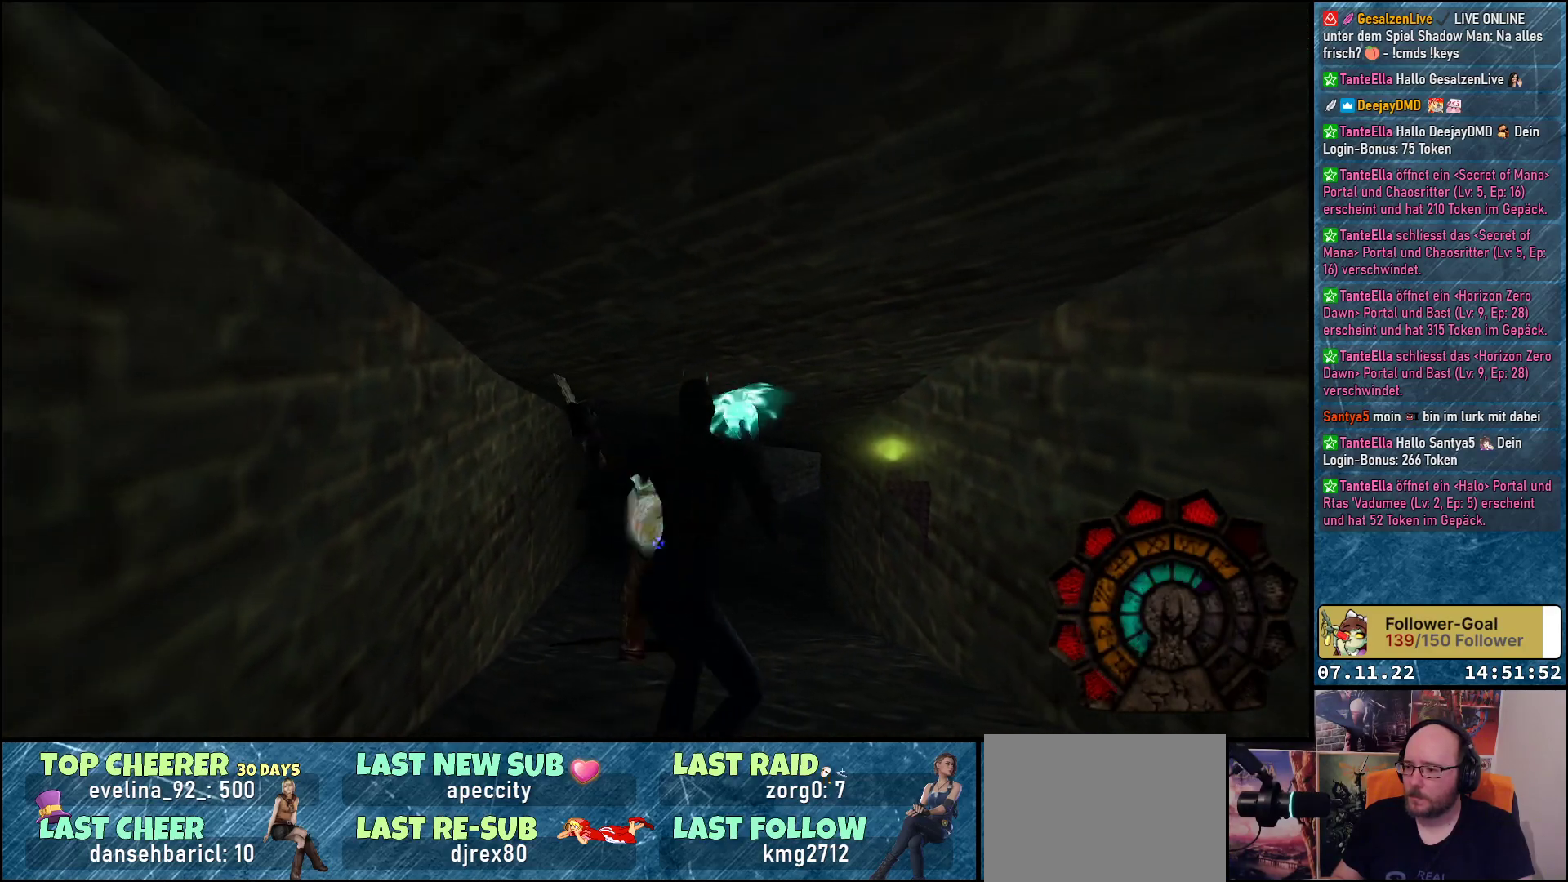
{"buttons": ["A", "R1", "DPAD_RIGHT"], "left_stick": "center", "events": [[300, "A", "up"], [367, "A", "down"]]}
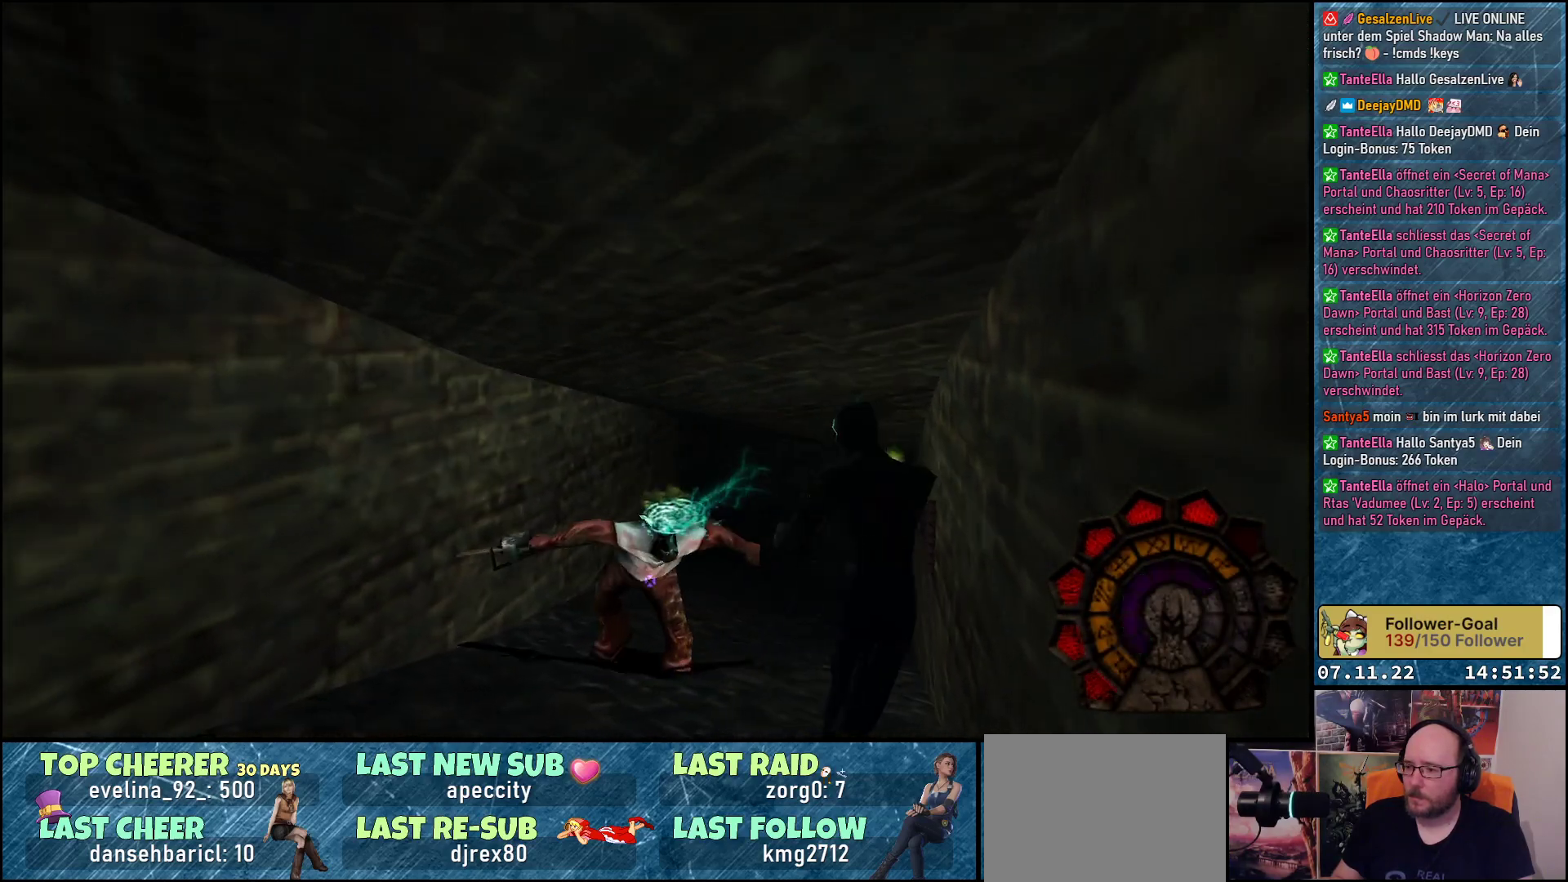
{"buttons": ["A", "R1", "DPAD_LEFT"], "left_stick": "center", "events": [[267, "DPAD_RIGHT", "up"], [417, "DPAD_LEFT", "down"]]}
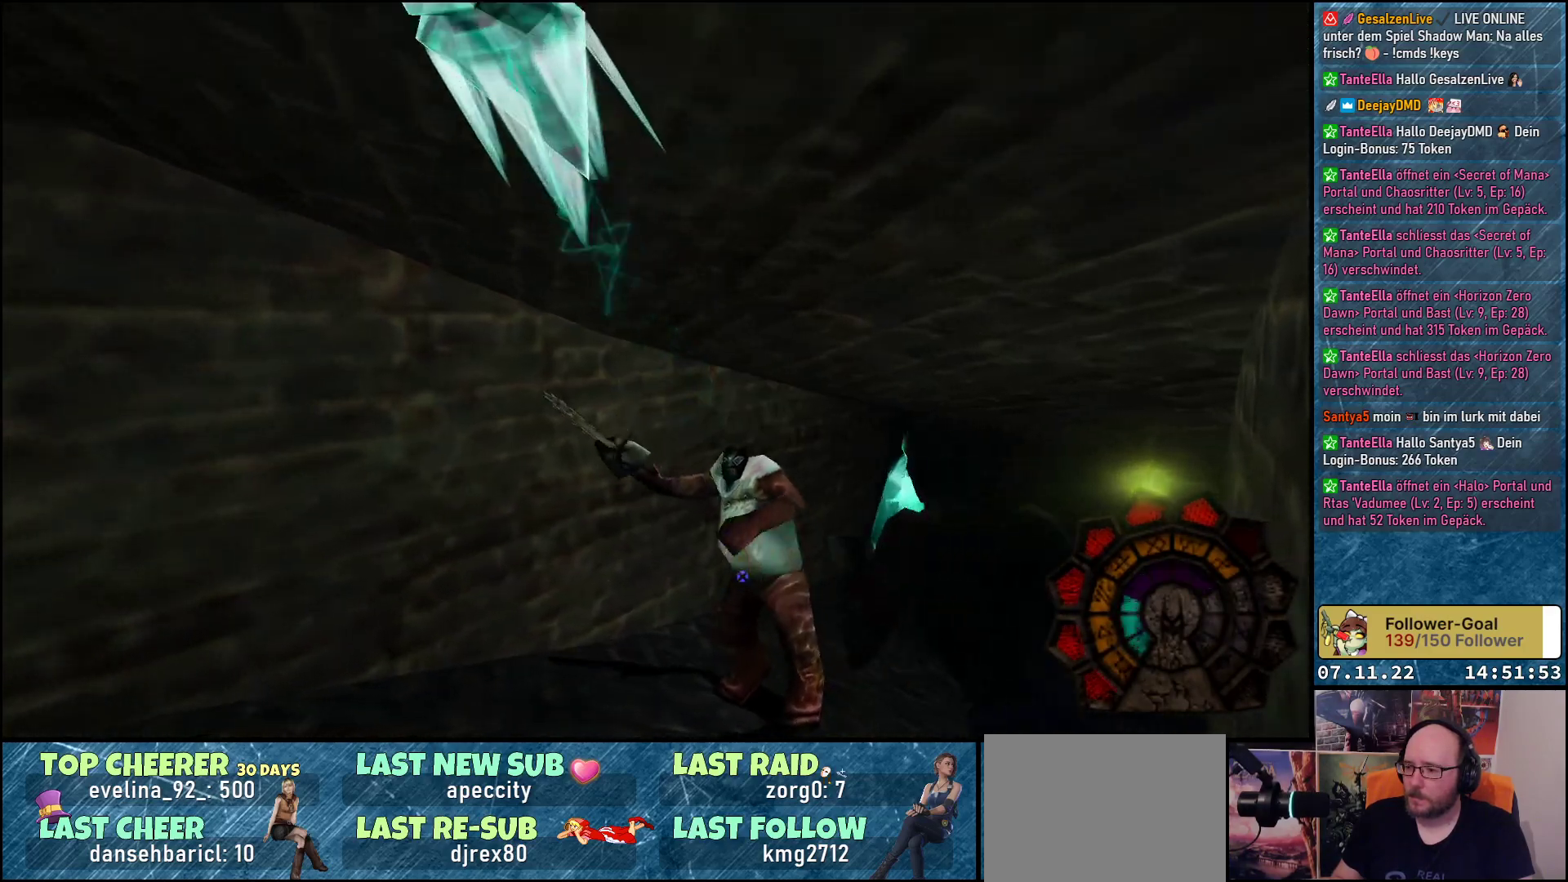
{"buttons": ["A", "R1", "DPAD_LEFT"], "left_stick": "center", "events": []}
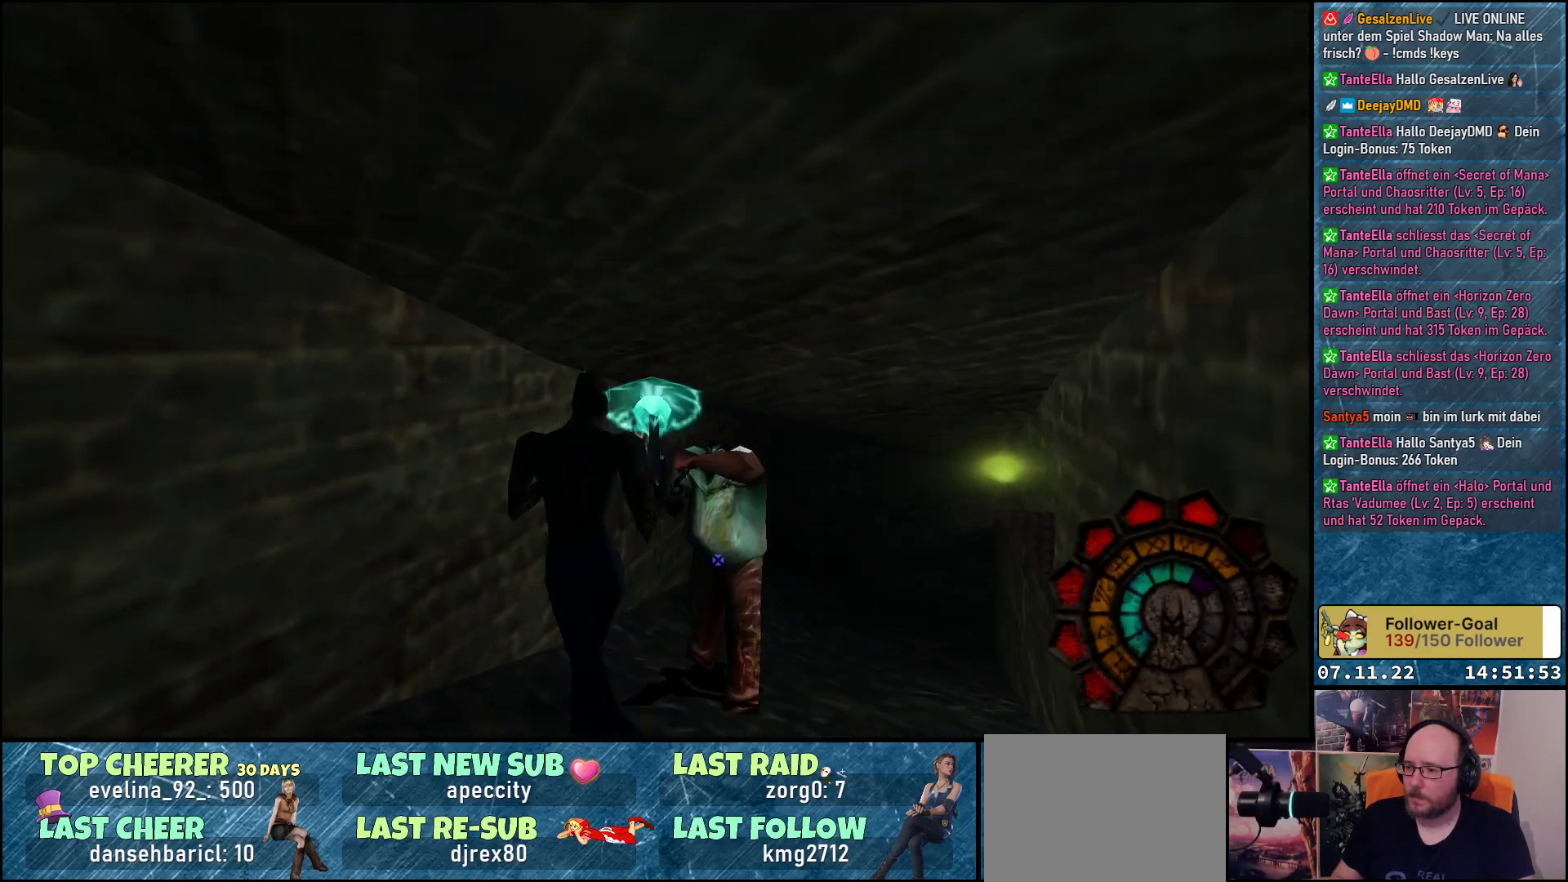
{"buttons": ["A", "R1", "DPAD_DOWN", "DPAD_RIGHT"], "left_stick": "center", "events": [[233, "A", "up"], [300, "A", "down"], [333, "DPAD_LEFT", "up"], [367, "DPAD_DOWN", "down"], [483, "DPAD_RIGHT", "down"]]}
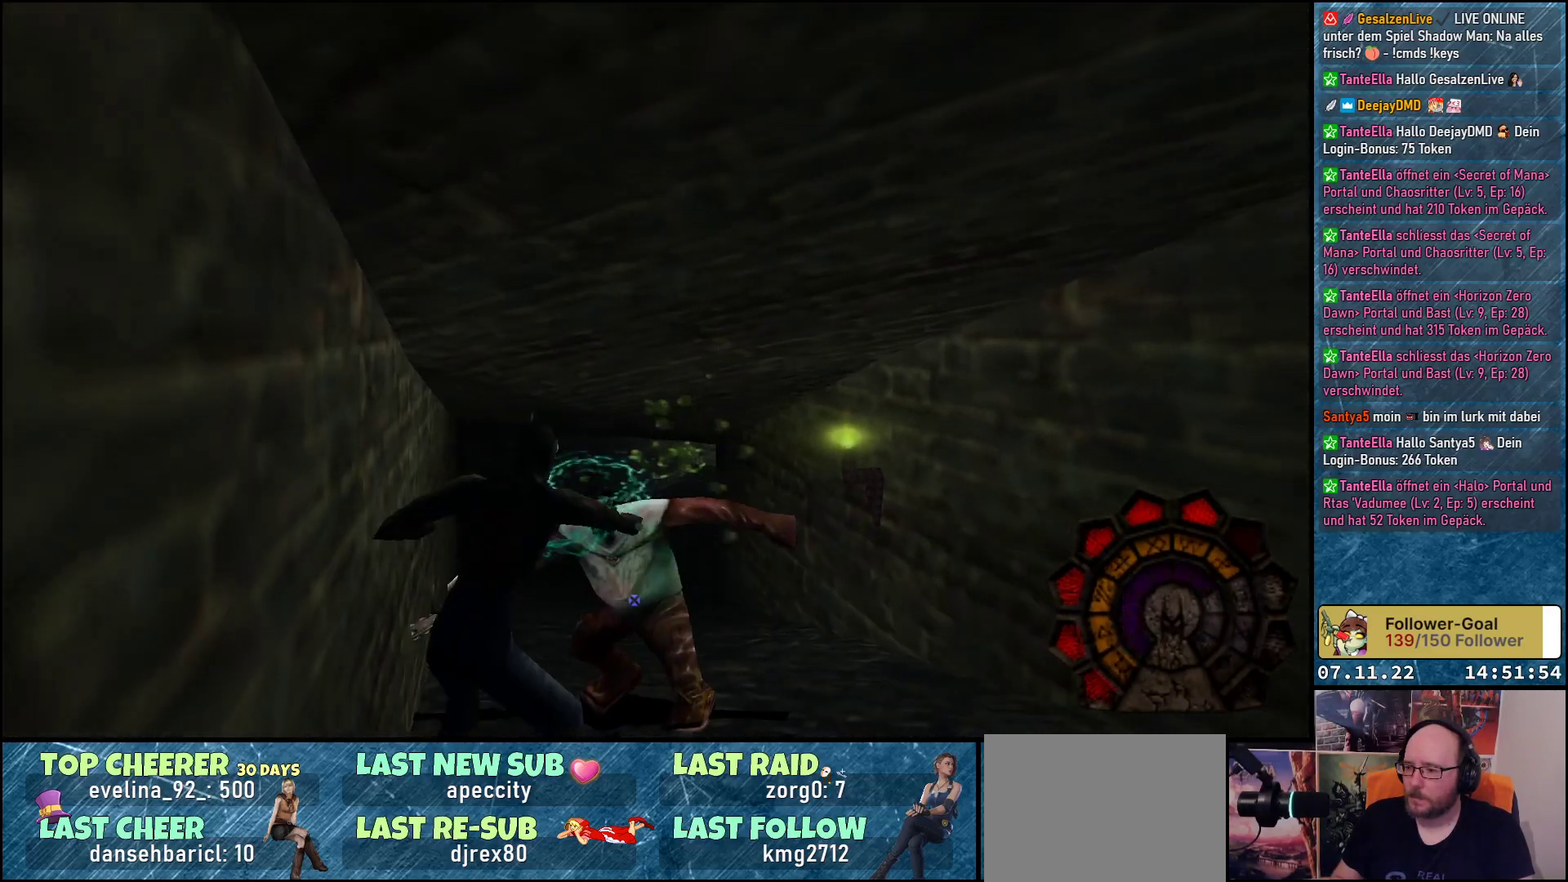
{"buttons": ["A", "R1", "DPAD_RIGHT"], "left_stick": "center", "events": [[317, "DPAD_DOWN", "up"]]}
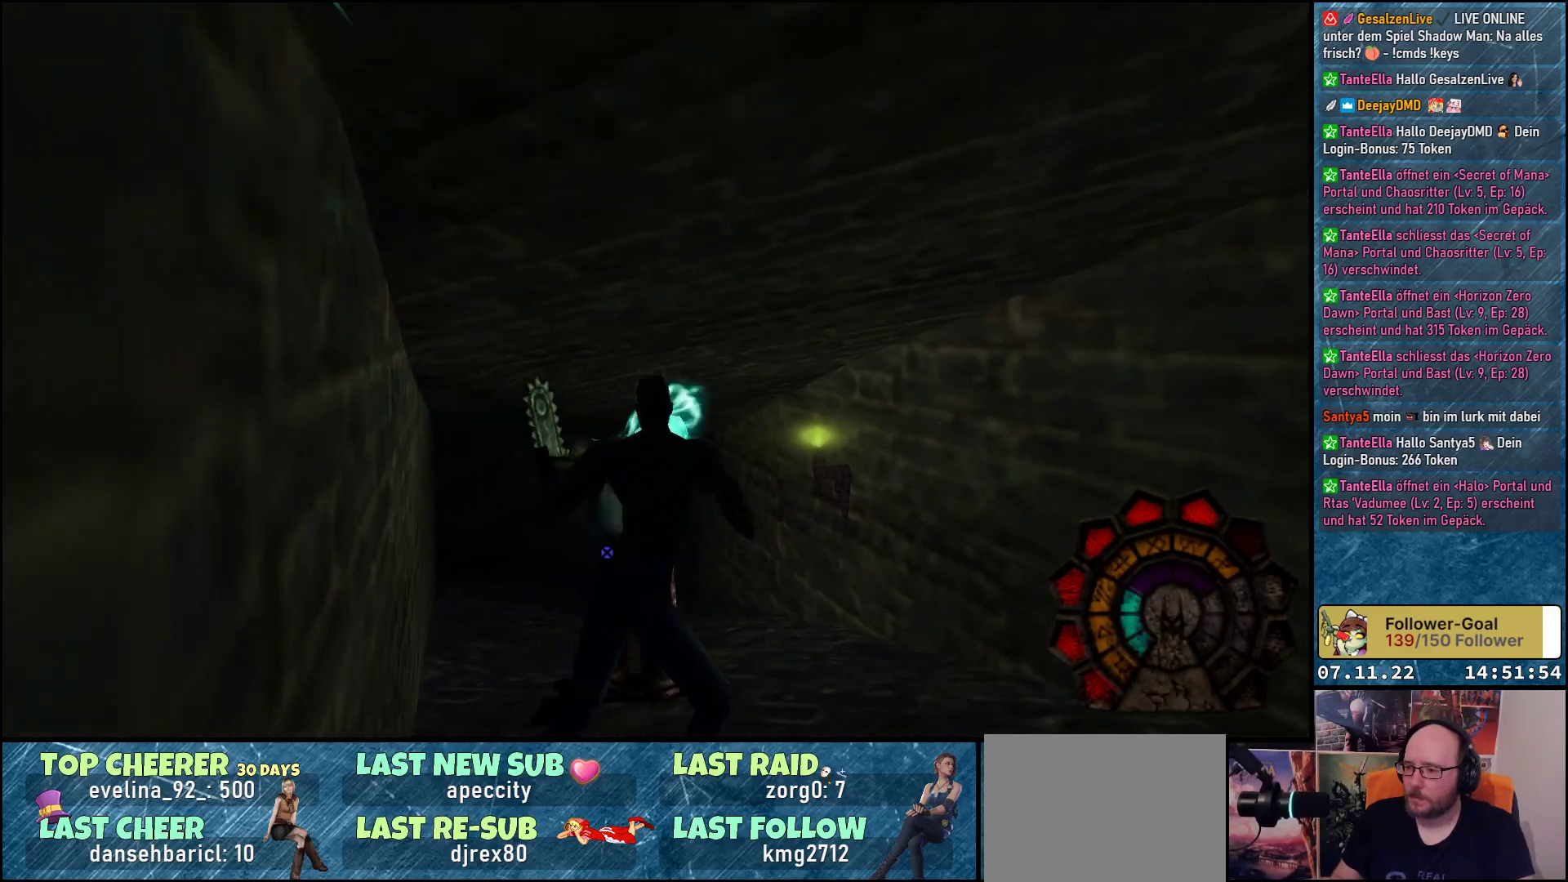
{"buttons": ["A", "R1", "DPAD_DOWN", "DPAD_RIGHT"], "left_stick": "center", "events": [[233, "DPAD_DOWN", "down"]]}
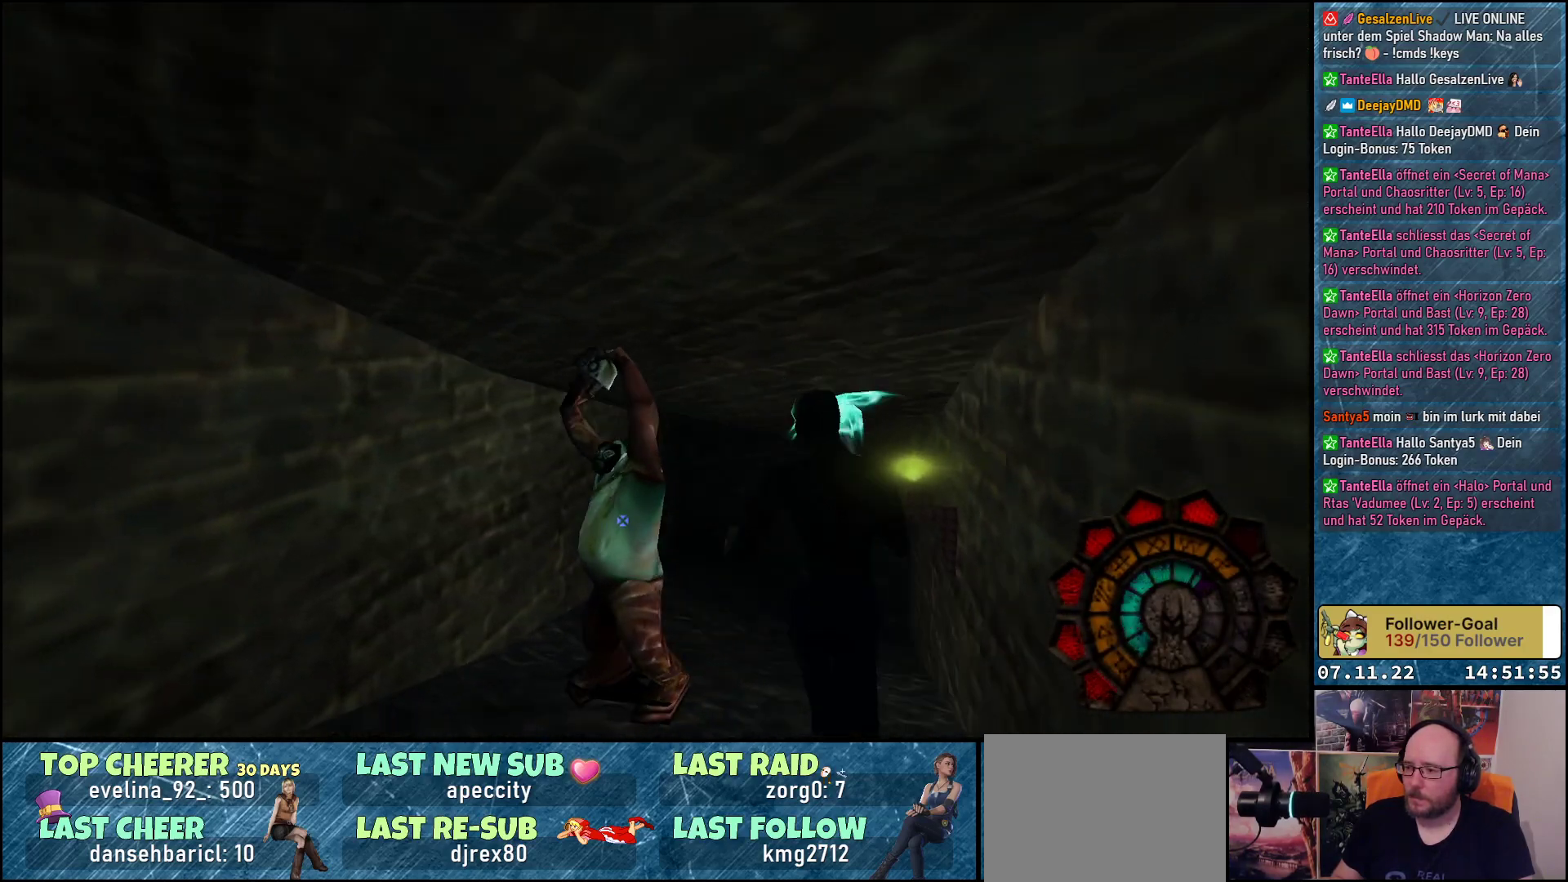
{"buttons": ["A", "R1", "DPAD_DOWN", "DPAD_RIGHT"], "left_stick": "center", "events": [[200, "A", "up"], [267, "A", "down"]]}
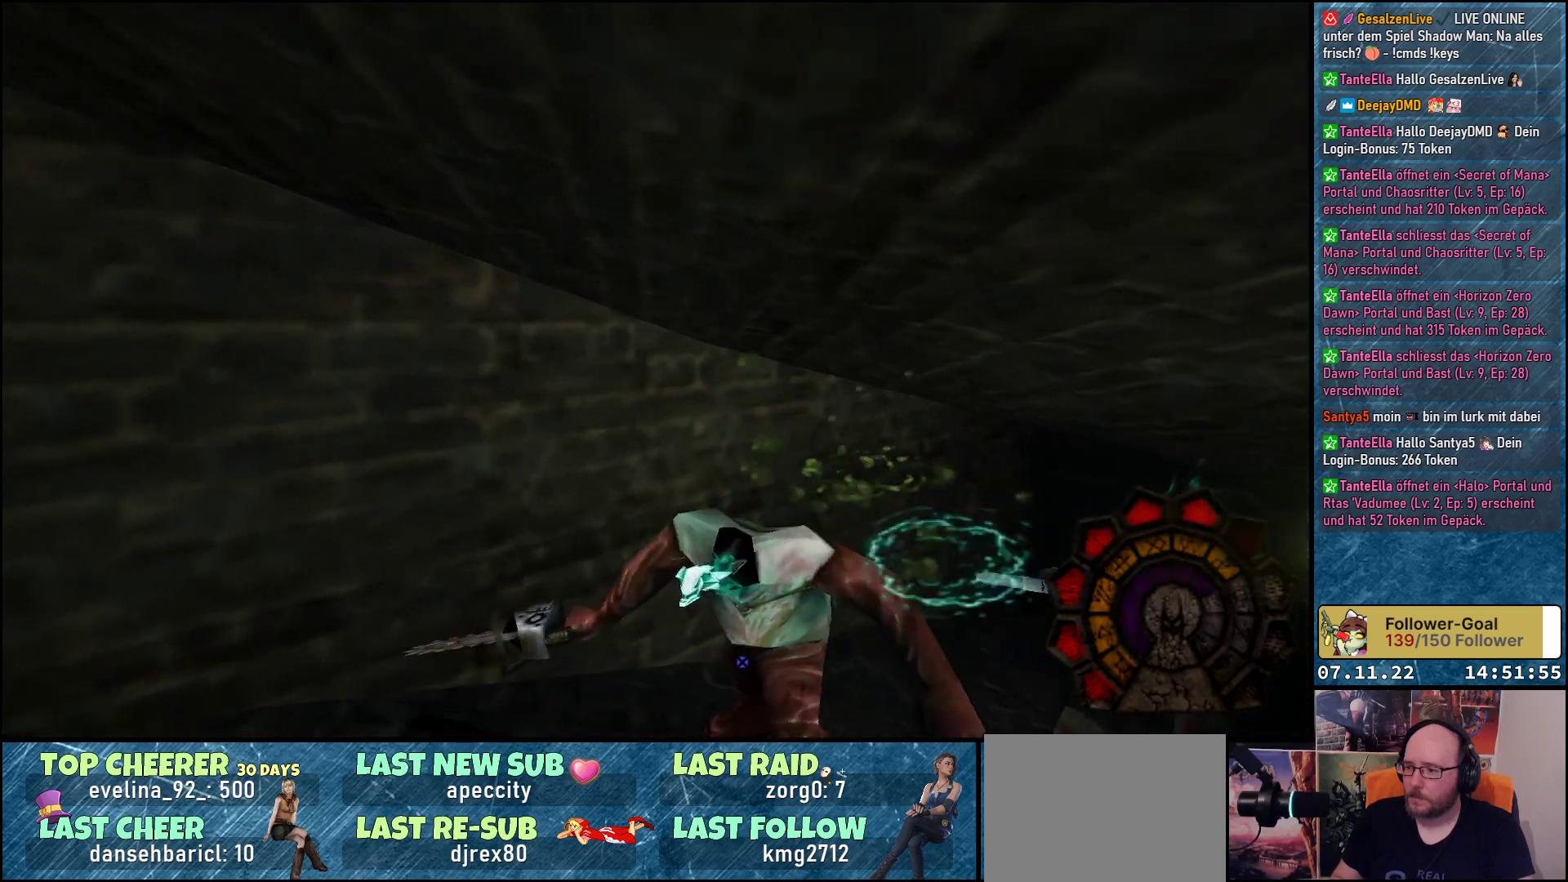
{"buttons": ["A", "R1"], "left_stick": "center", "events": [[117, "DPAD_DOWN", "up"], [150, "DPAD_RIGHT", "up"]]}
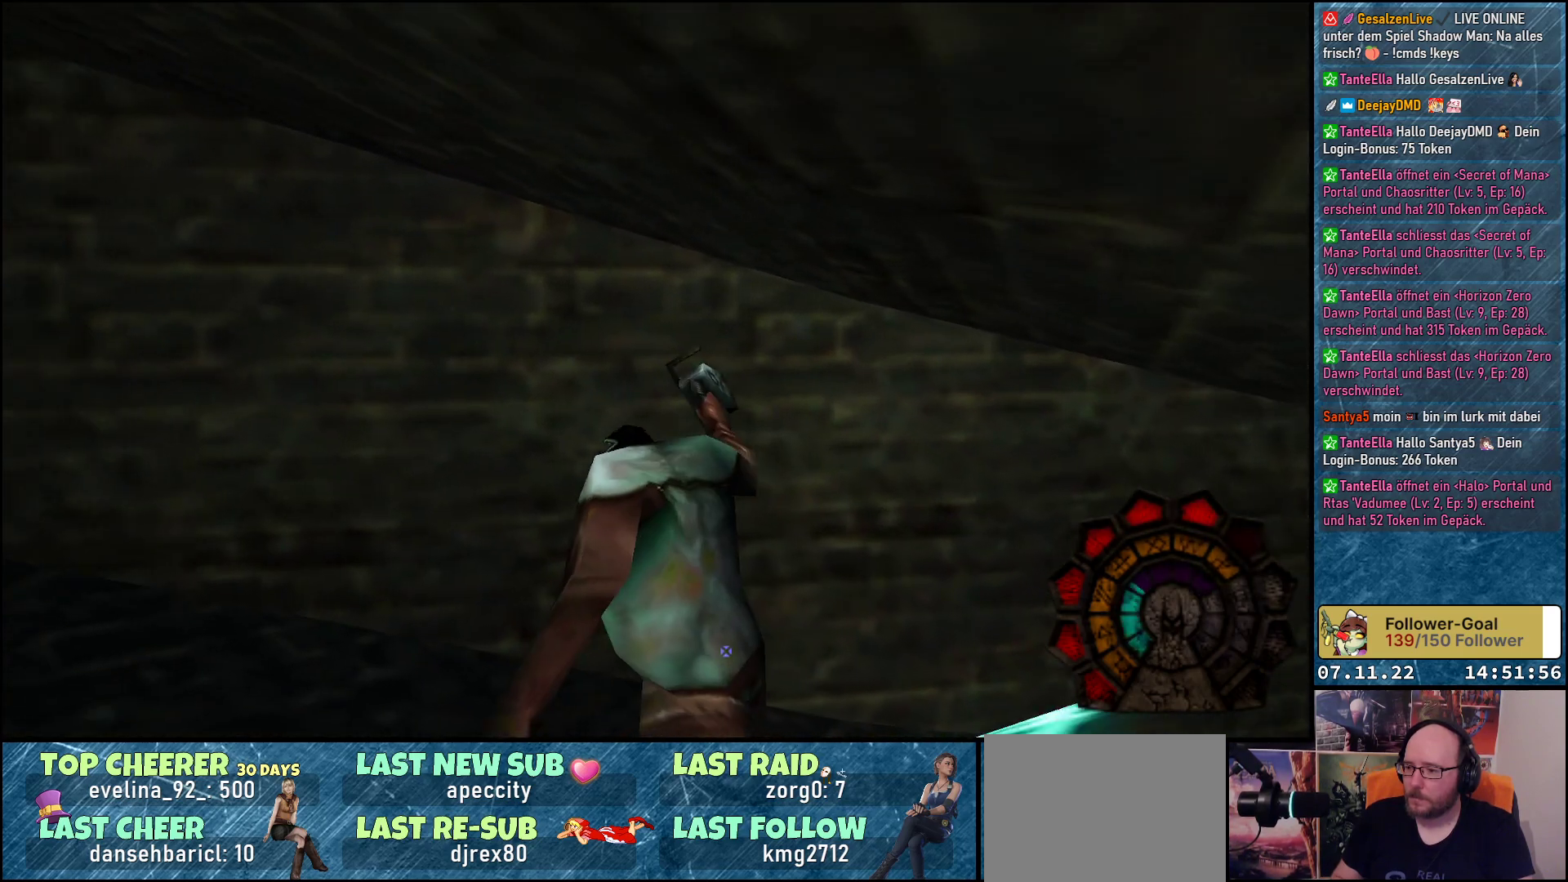
{"buttons": ["A", "R1", "DPAD_RIGHT"], "left_stick": "center", "events": [[100, "DPAD_RIGHT", "down"]]}
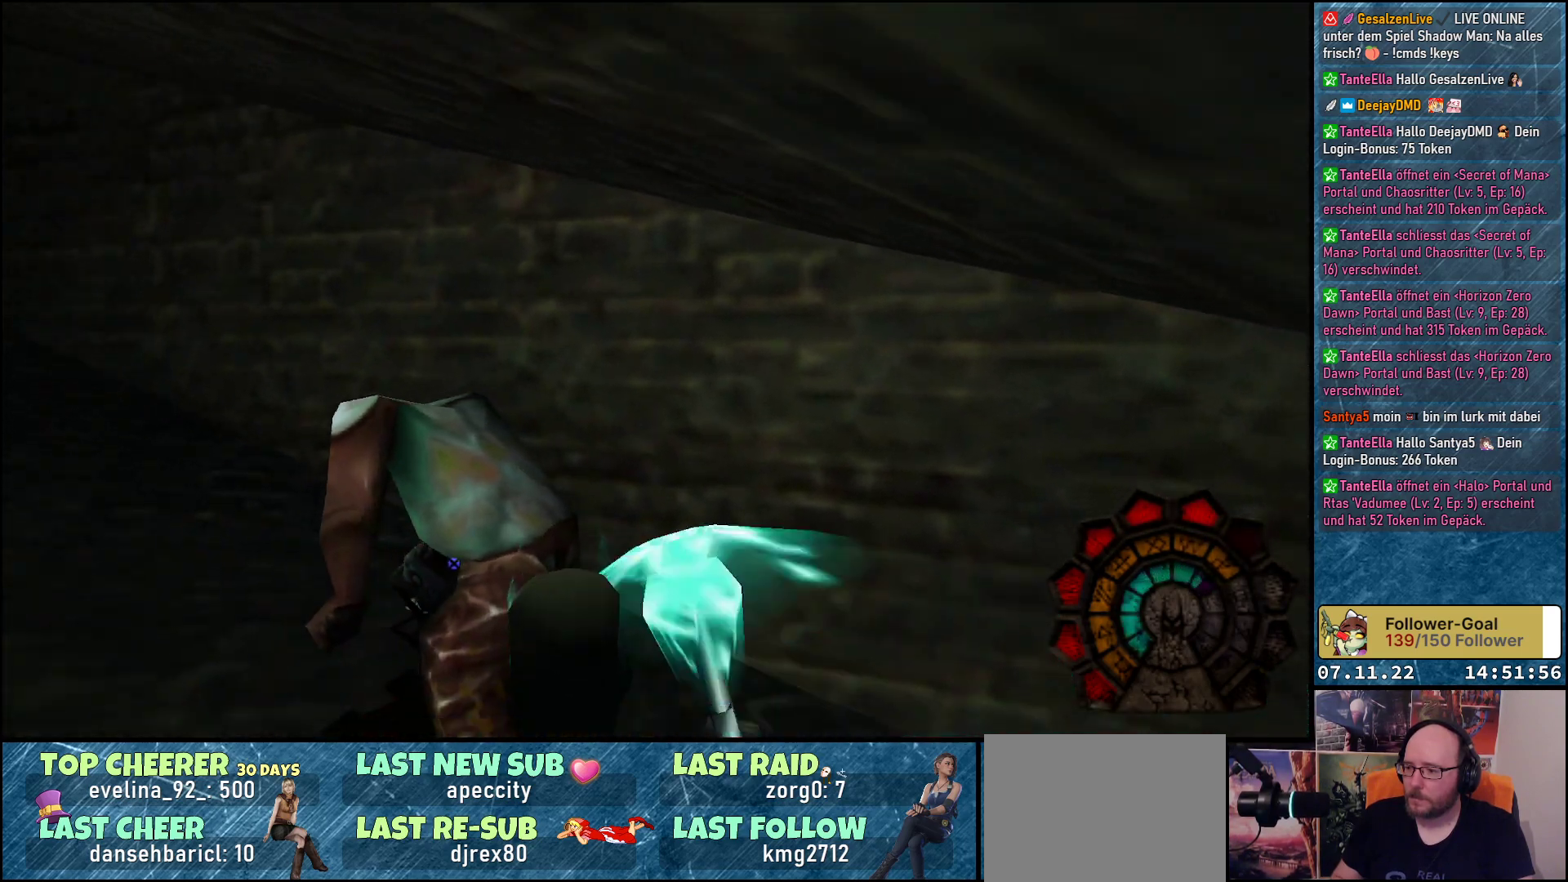
{"buttons": ["R1"], "left_stick": "center", "events": [[233, "DPAD_RIGHT", "up"], [250, "A", "up"], [333, "A", "down"], [400, "A", "up"]]}
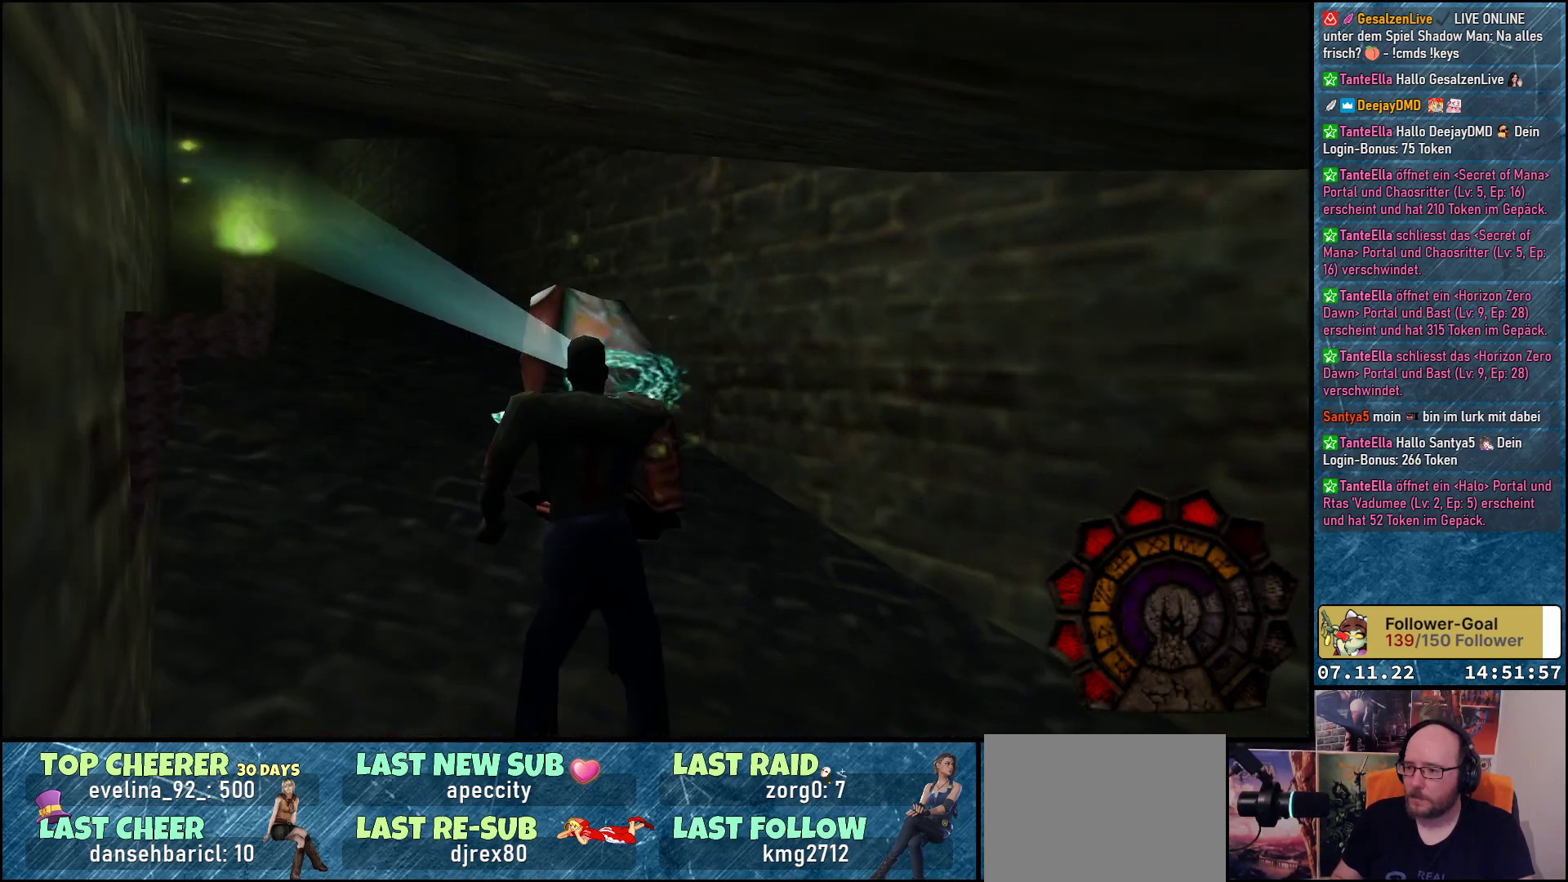
{"buttons": ["R1", "DPAD_UP"], "left_stick": "center", "events": [[500, "DPAD_UP", "down"]]}
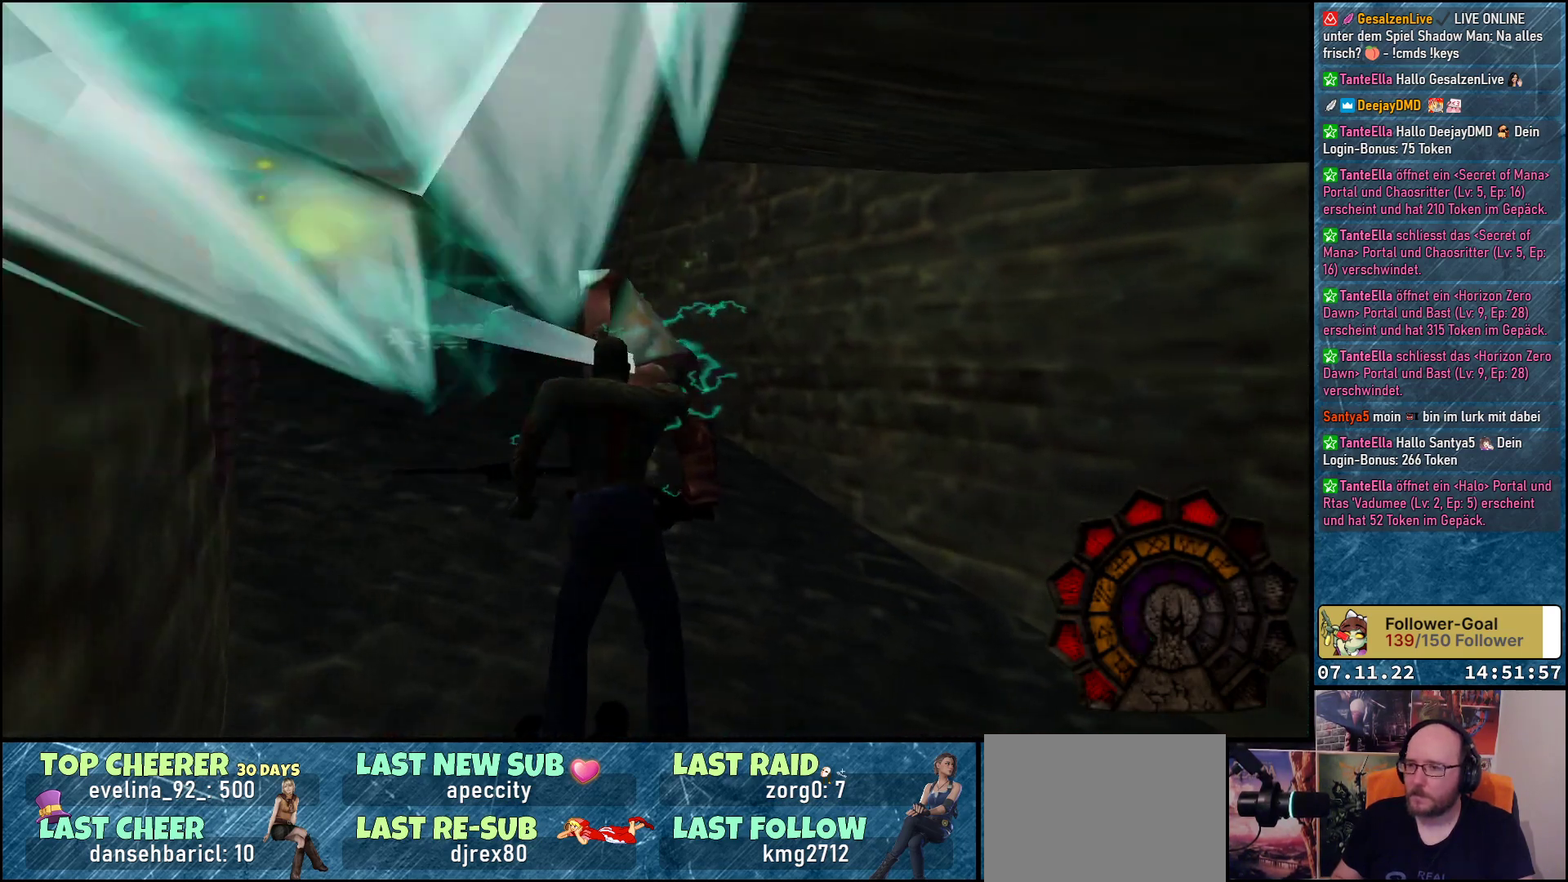
{"buttons": ["R1"], "left_stick": "center", "events": [[500, "DPAD_UP", "up"]]}
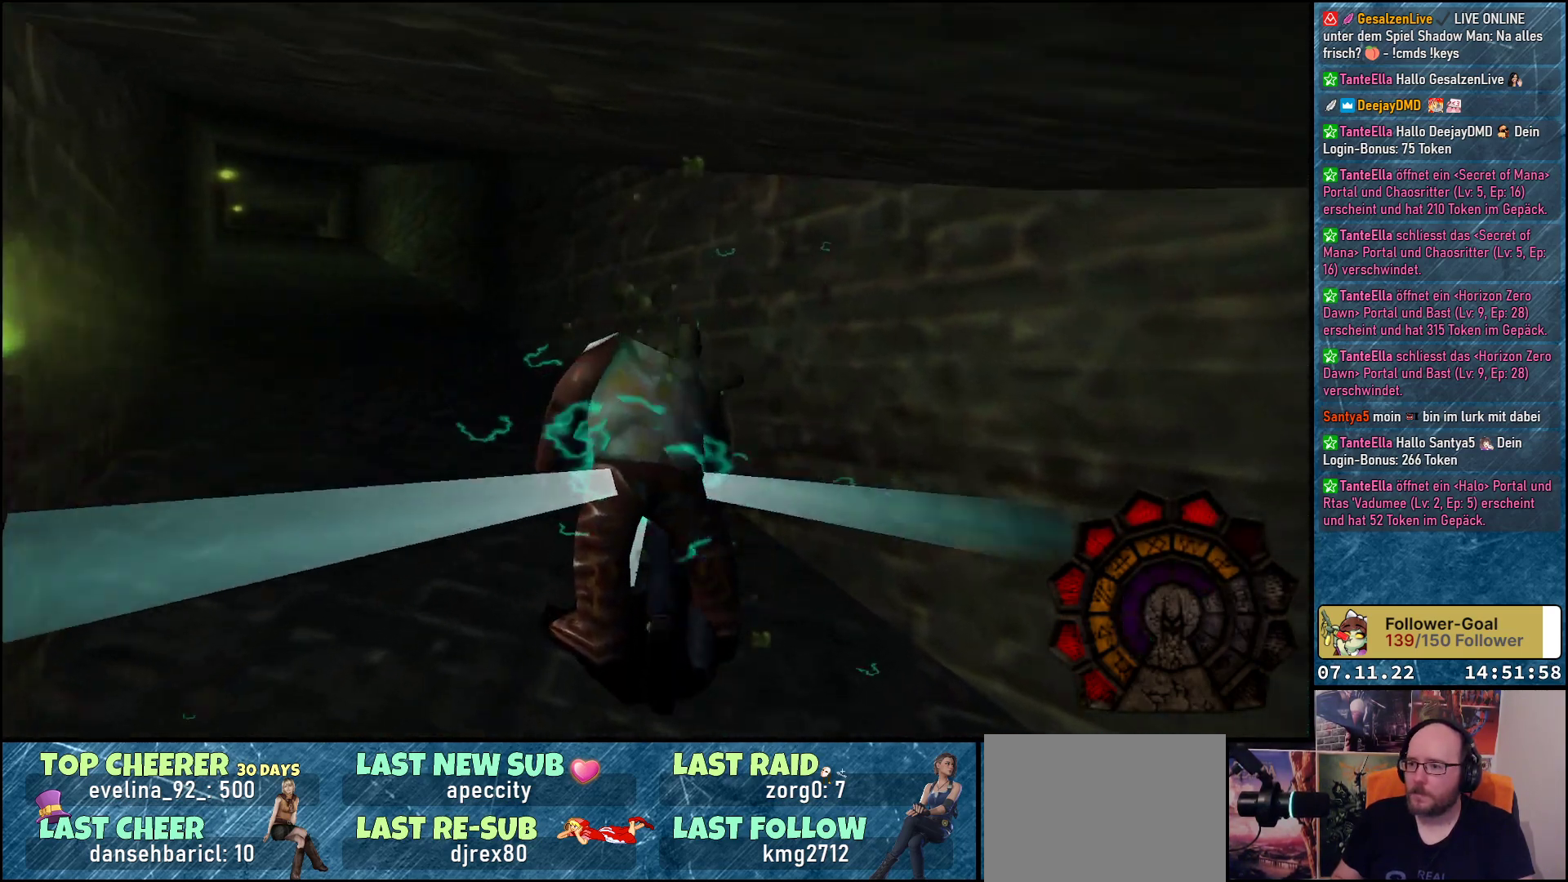
{"buttons": ["R1"], "left_stick": "center", "events": [[33, "DPAD_LEFT", "down"], [233, "DPAD_LEFT", "up"]]}
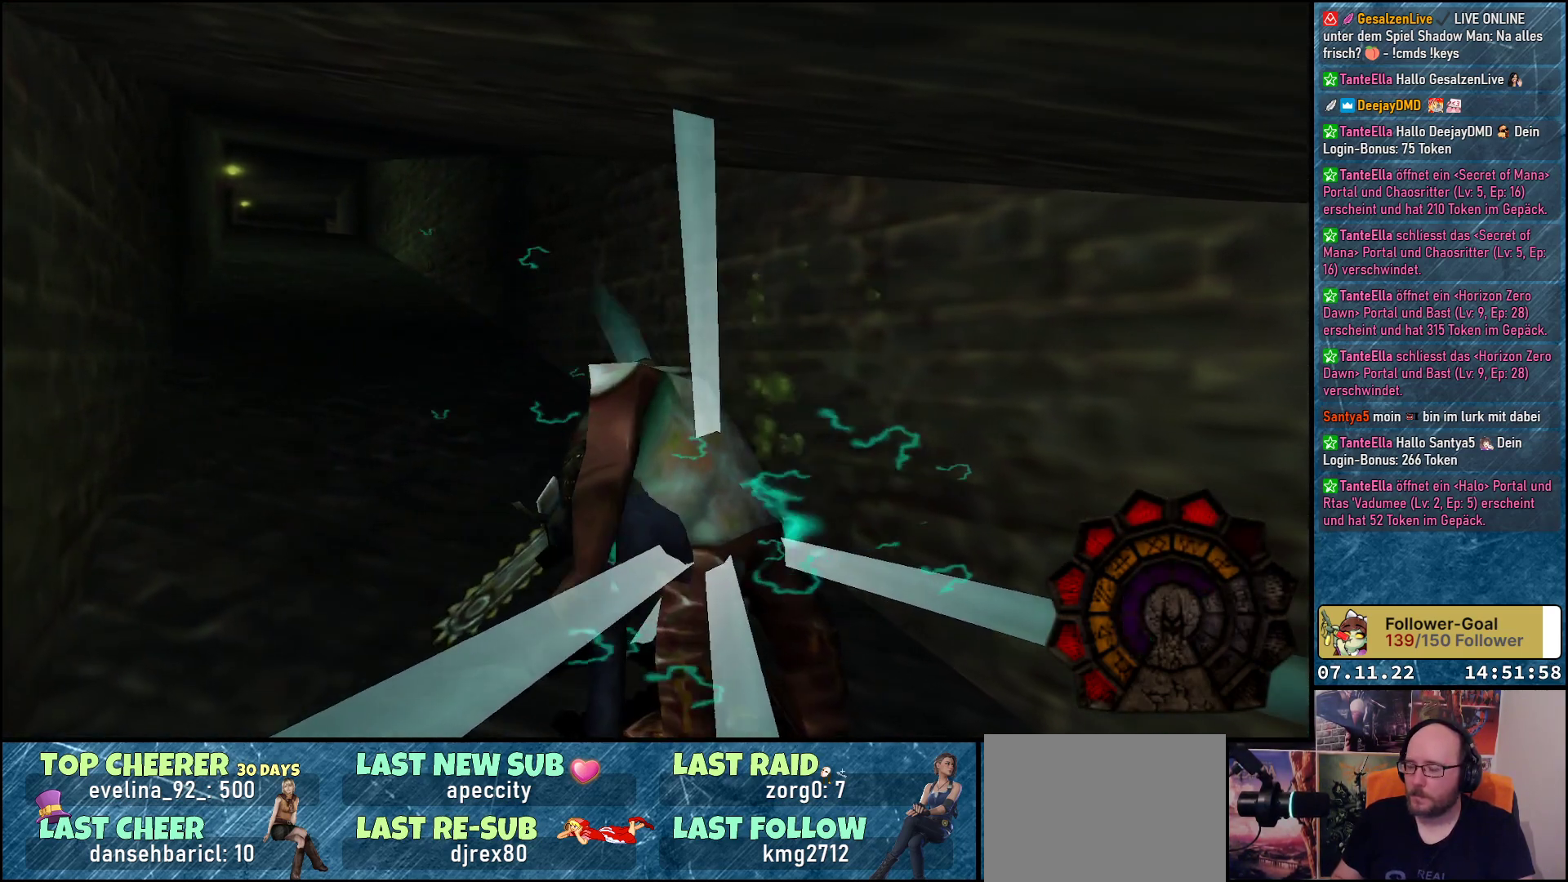
{"buttons": ["R1"], "left_stick": "center", "events": []}
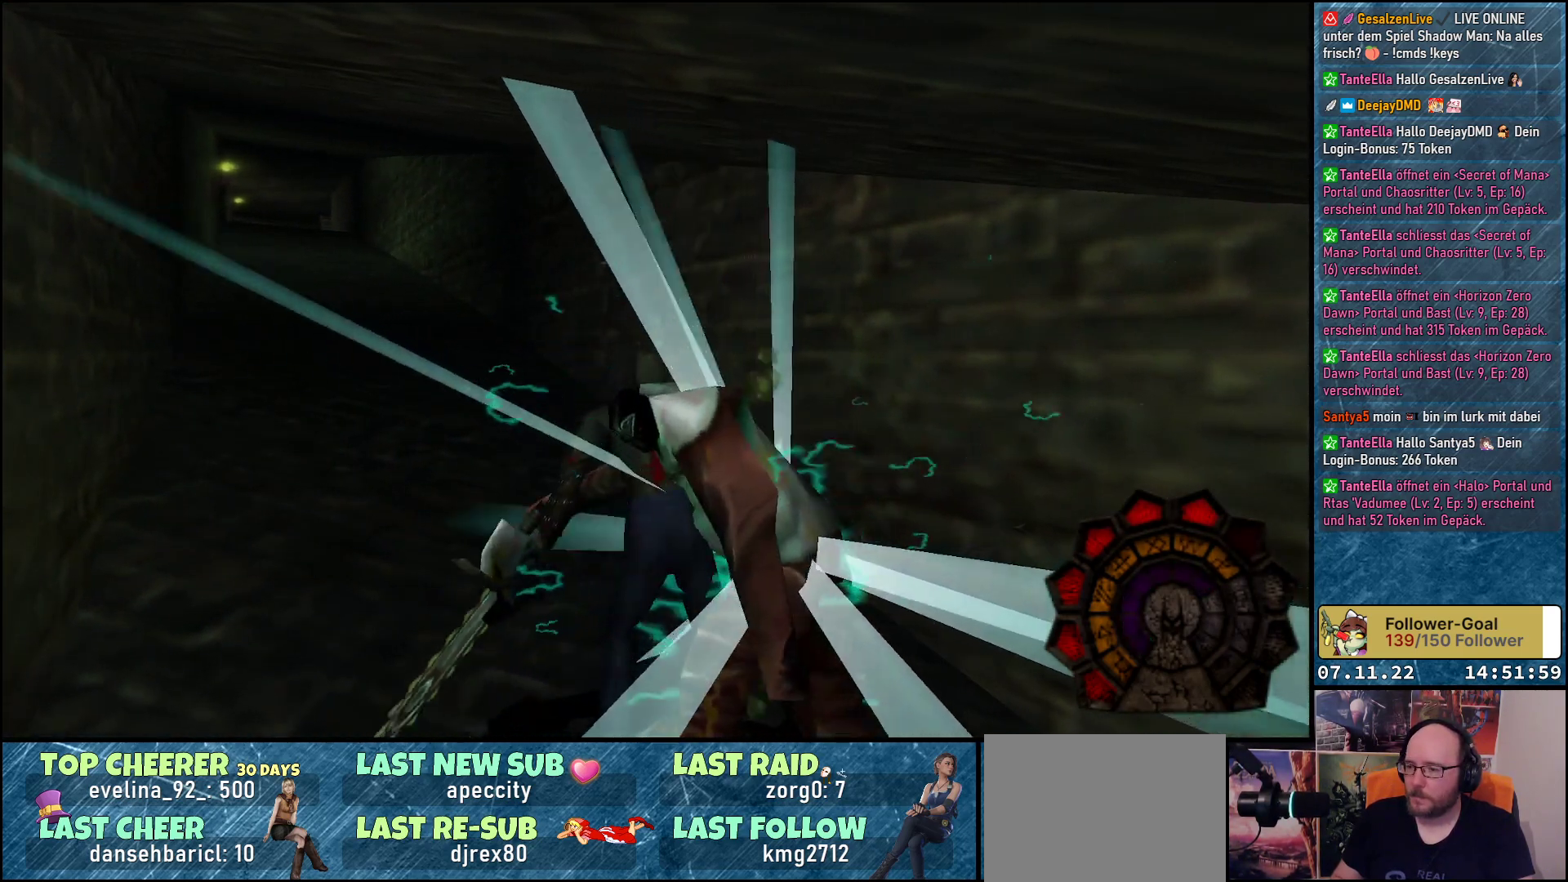
{"buttons": [], "left_stick": "center", "events": [[250, "R1", "up"]]}
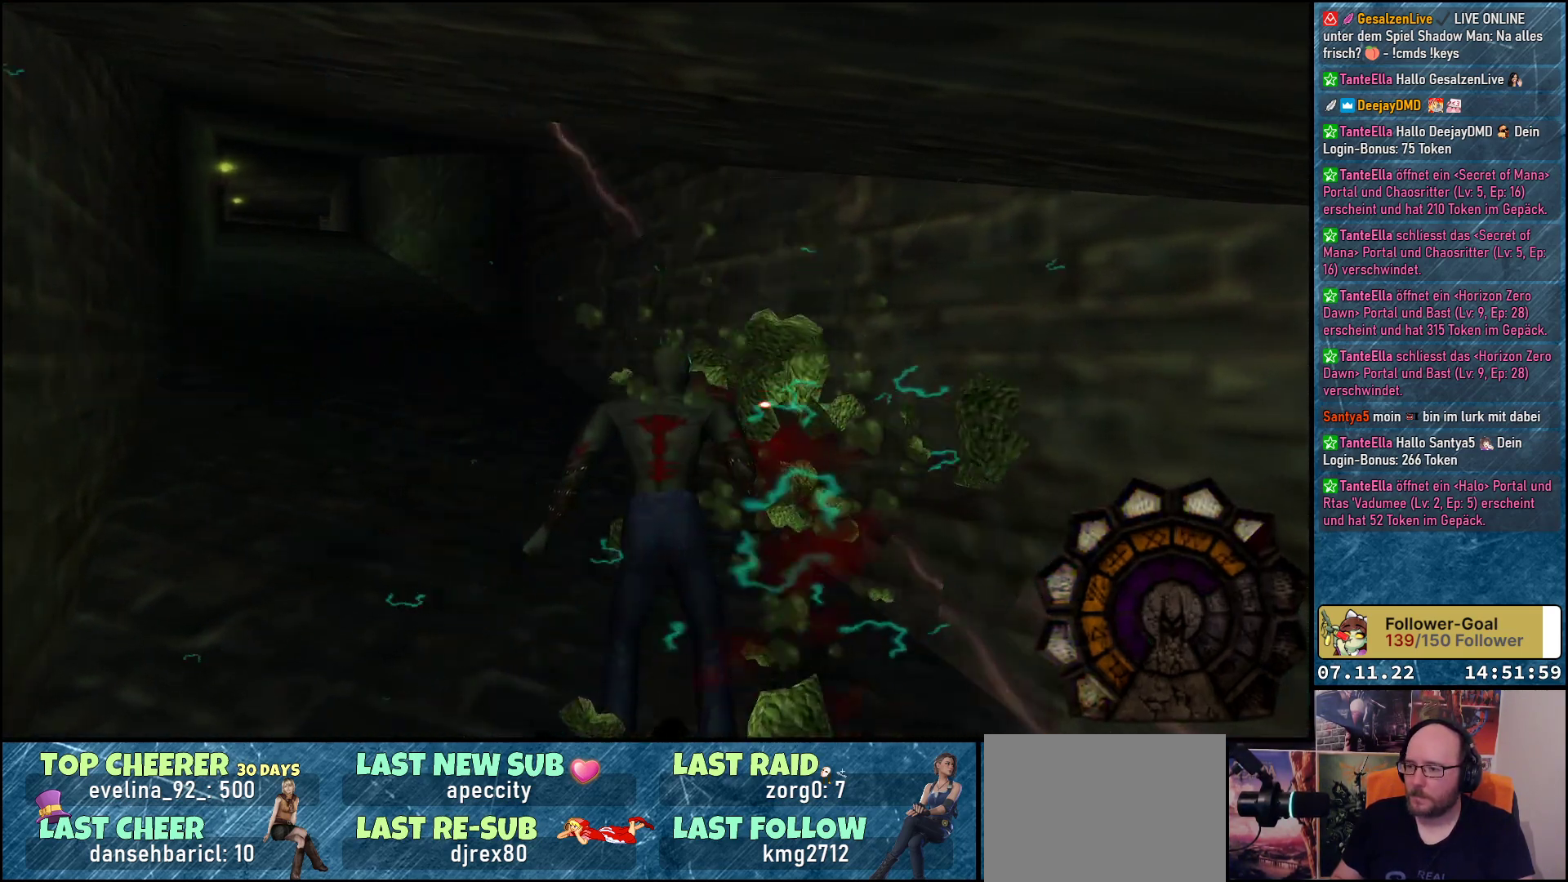
{"buttons": ["DPAD_UP", "DPAD_LEFT"], "left_stick": "center", "events": [[333, "DPAD_UP", "down"], [367, "DPAD_LEFT", "down"]]}
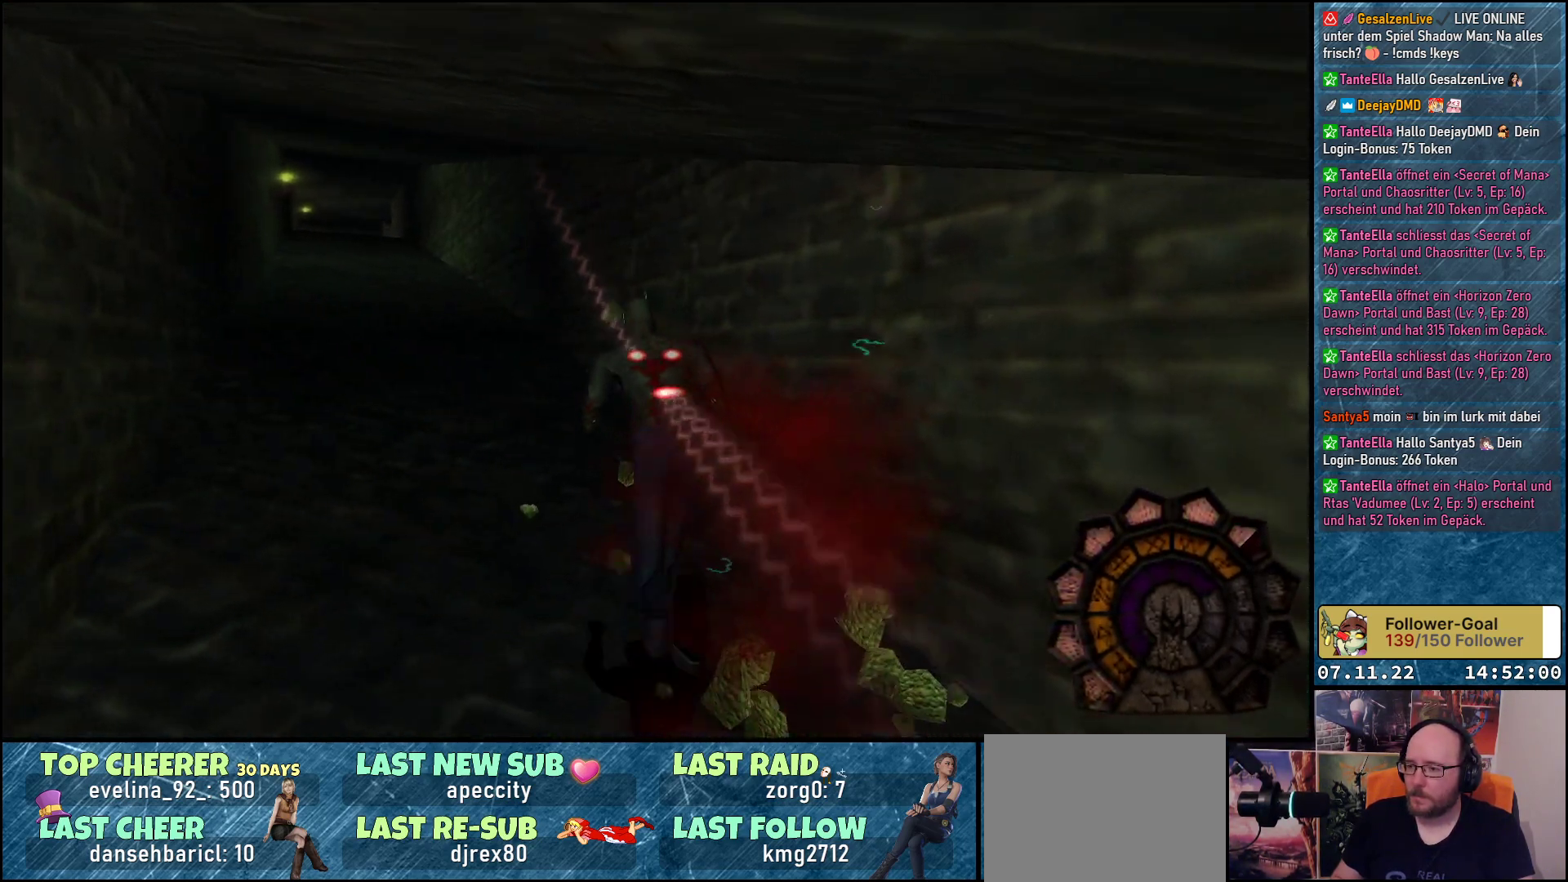
{"buttons": ["DPAD_UP", "DPAD_LEFT"], "left_stick": "center", "events": [[117, "DPAD_LEFT", "up"], [450, "DPAD_LEFT", "down"]]}
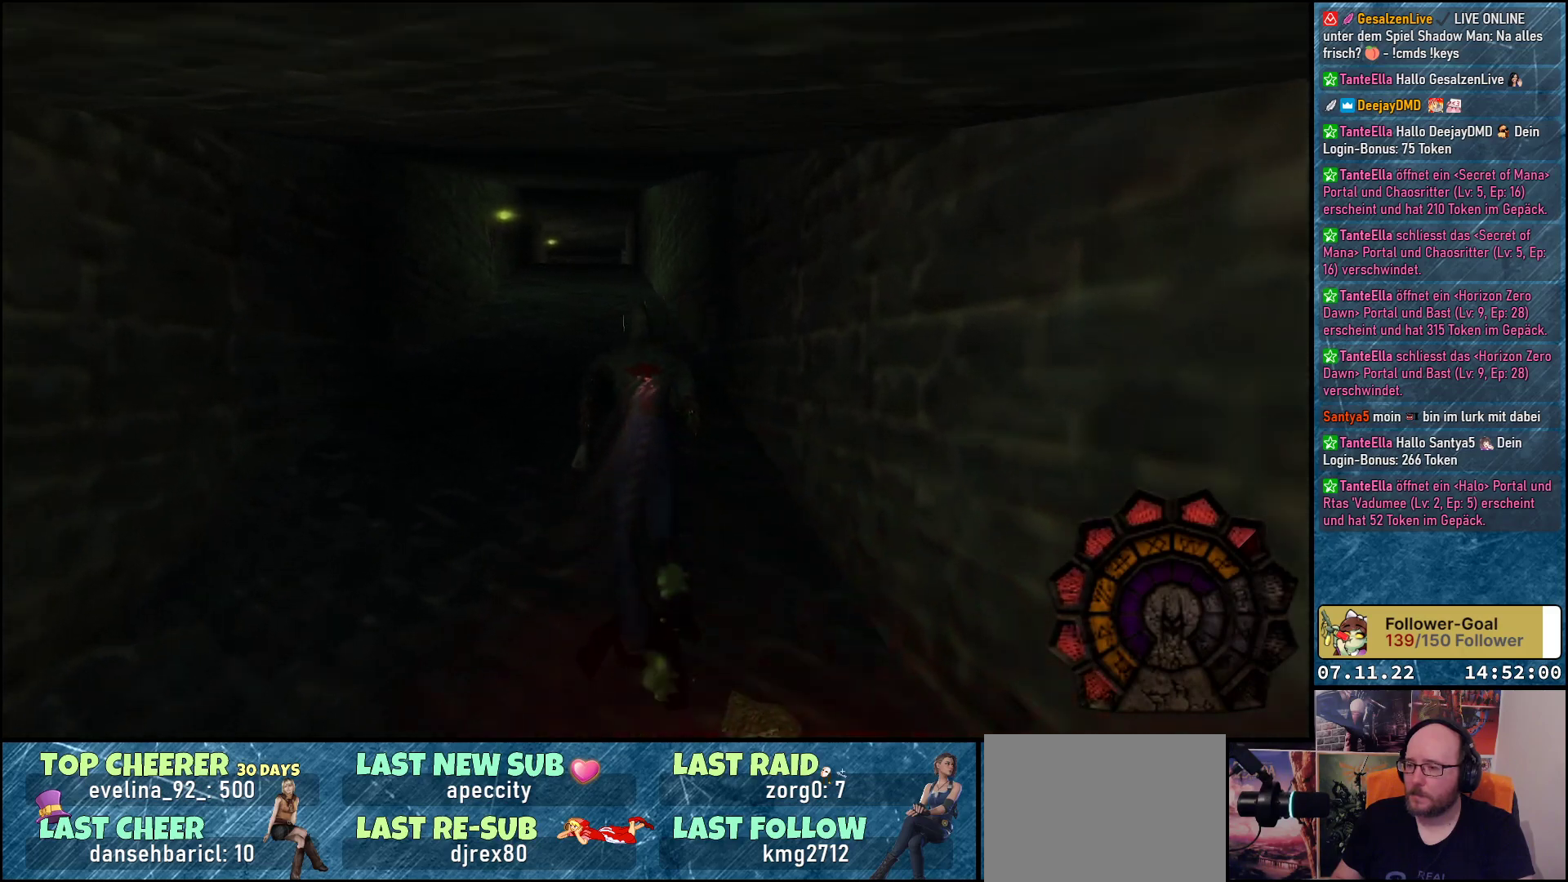
{"buttons": ["DPAD_UP"], "left_stick": "center", "events": [[67, "DPAD_LEFT", "up"]]}
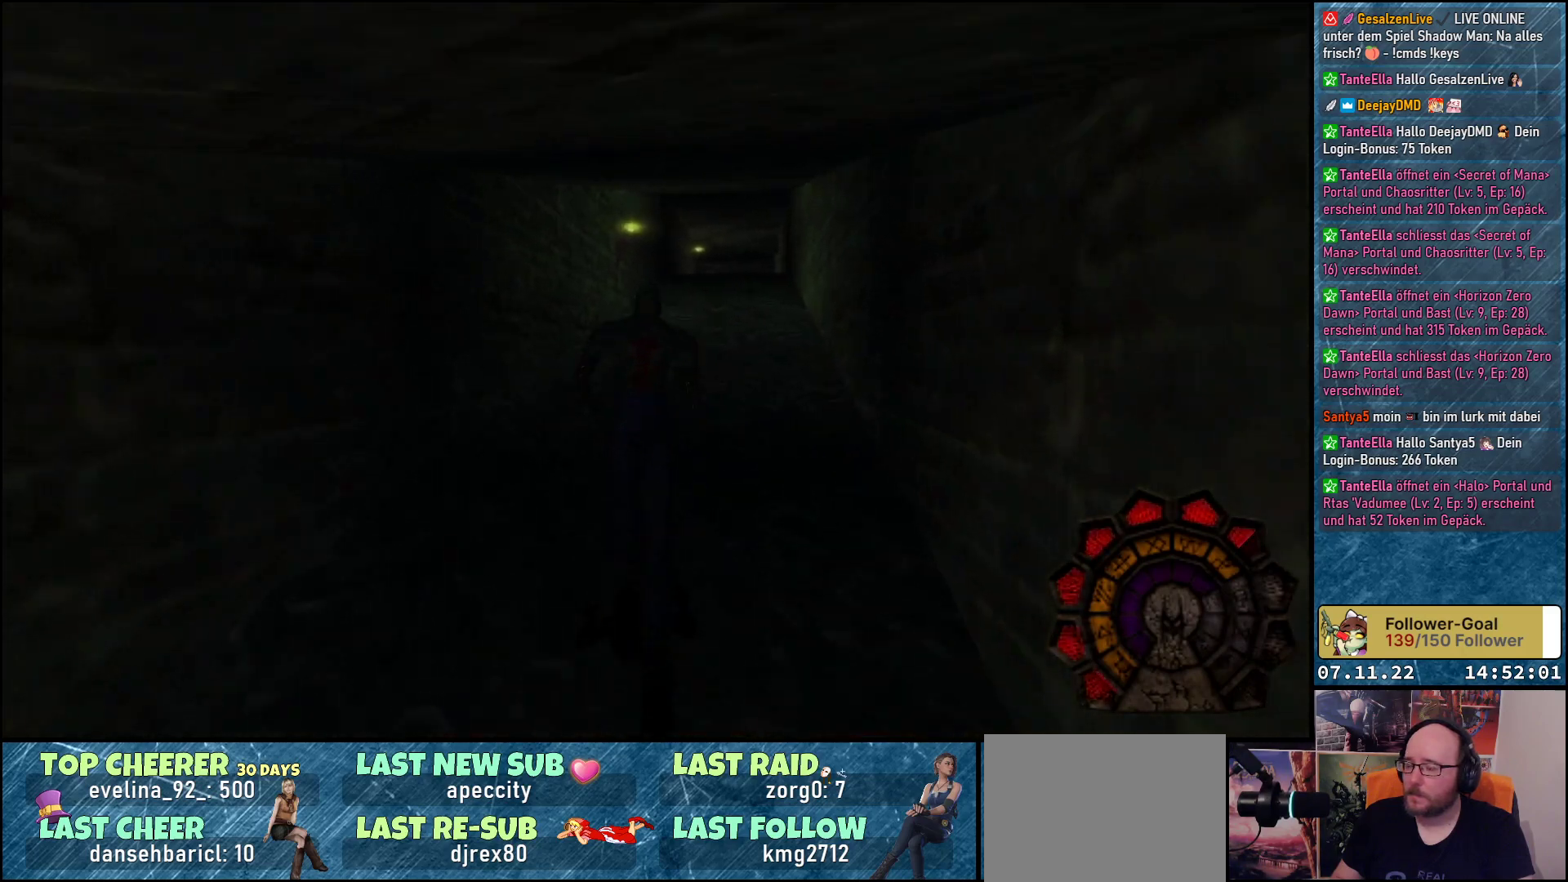
{"buttons": ["DPAD_UP", "DPAD_LEFT"], "left_stick": "center", "events": [[17, "DPAD_RIGHT", "down"], [133, "DPAD_RIGHT", "up"], [483, "DPAD_LEFT", "down"]]}